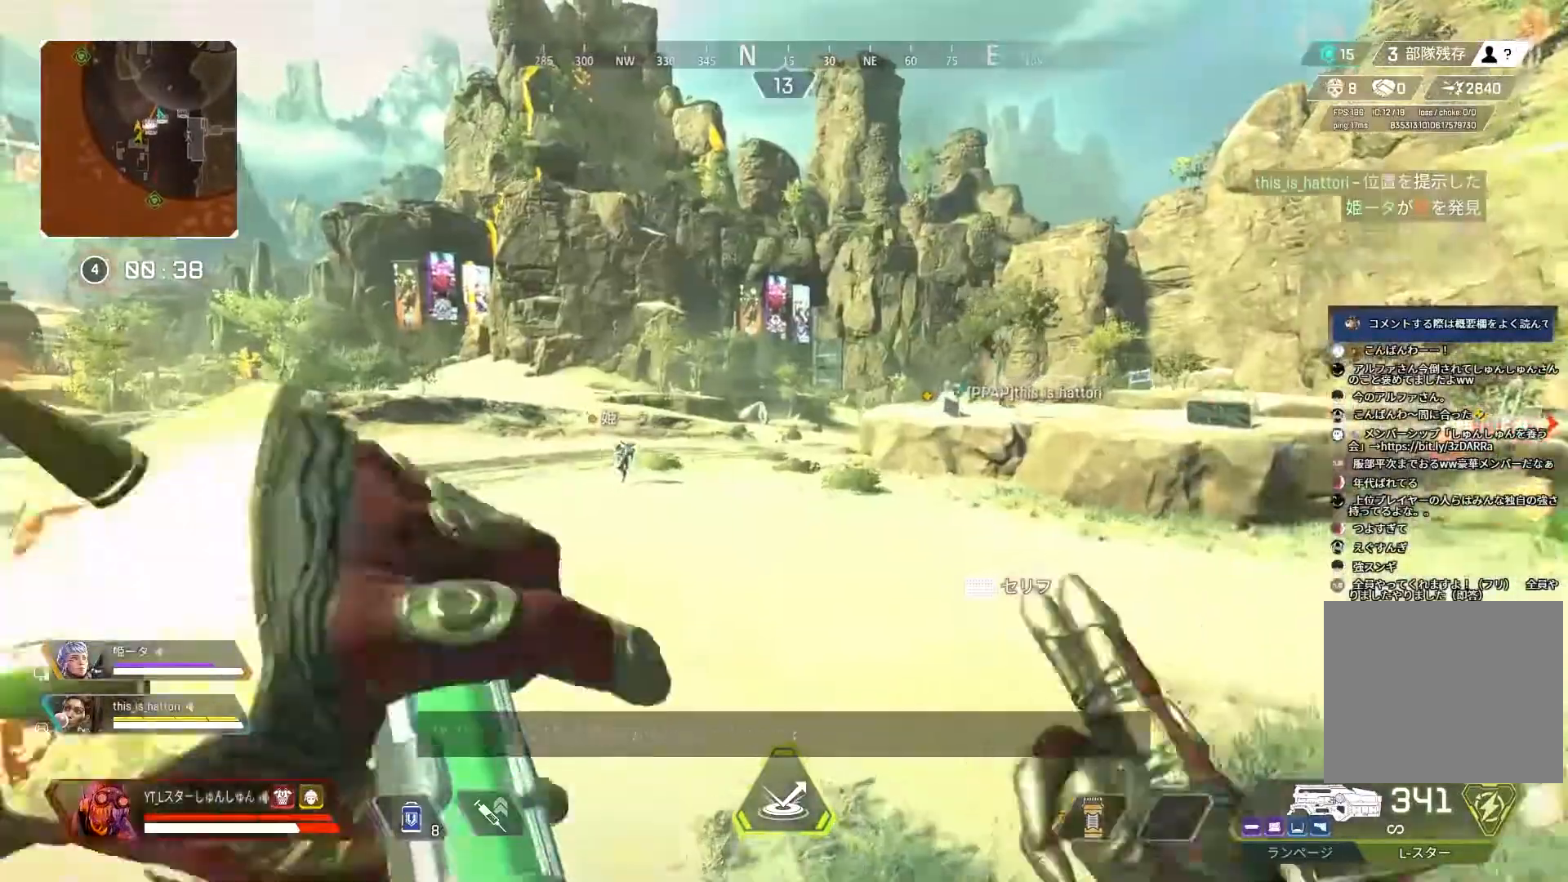
Gameplay with a controller (PlayStation layout); each line is a JSON object with the inputs held at the frame after it. "events" lists button and stick changes between this image and that frame as [ms after this image, input, new state], when the widget could be followed in between.
{"buttons": ["L3"], "left_stick": "up", "right_stick": "center", "events": []}
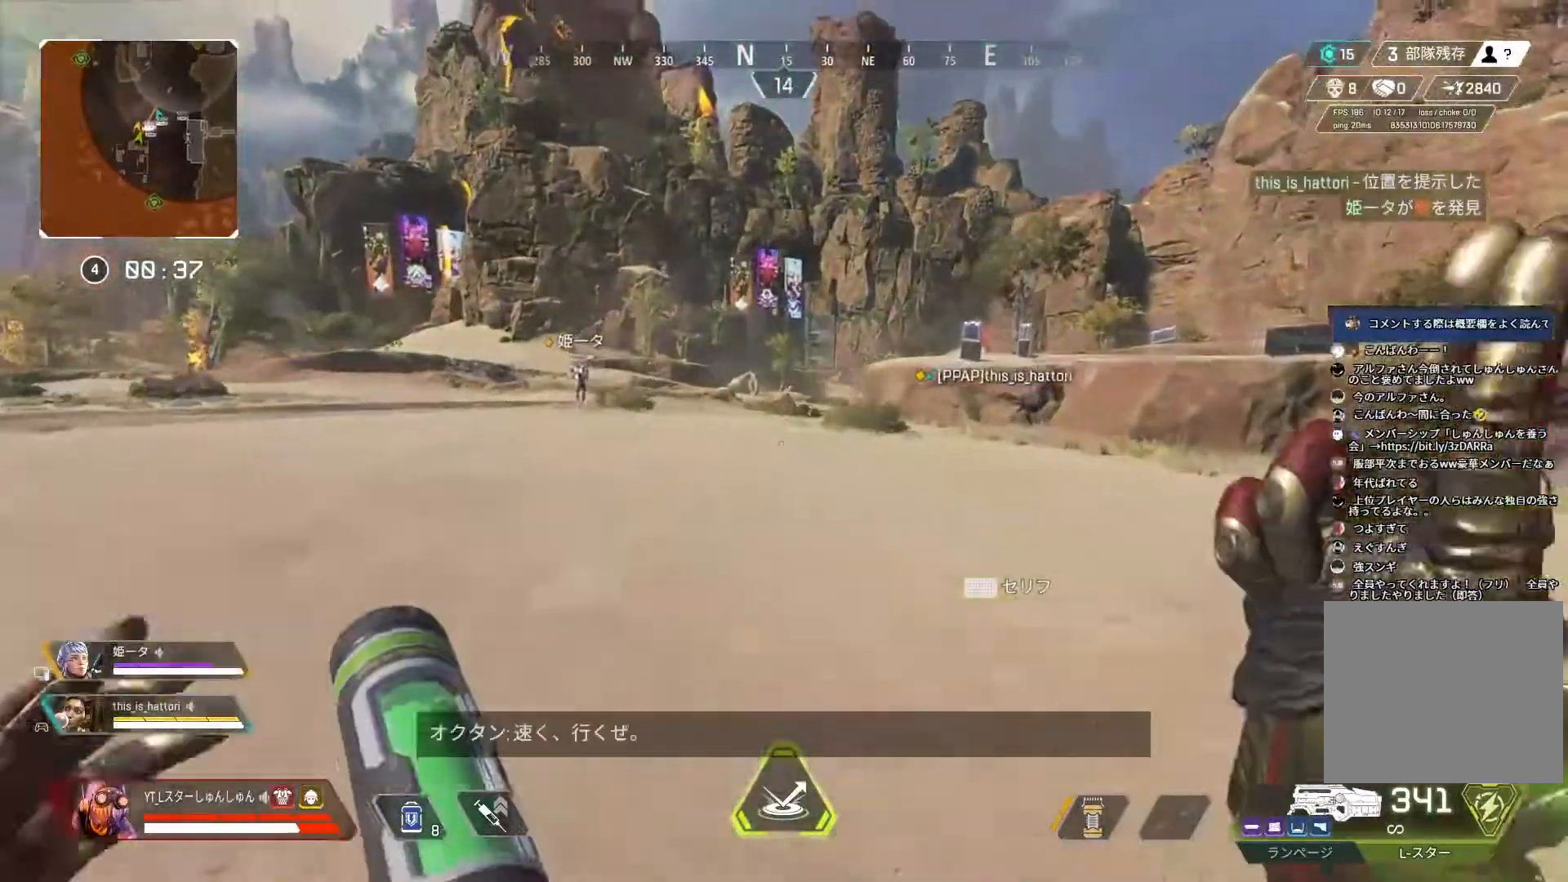
{"buttons": ["L3"], "left_stick": "up", "right_stick": "center", "events": []}
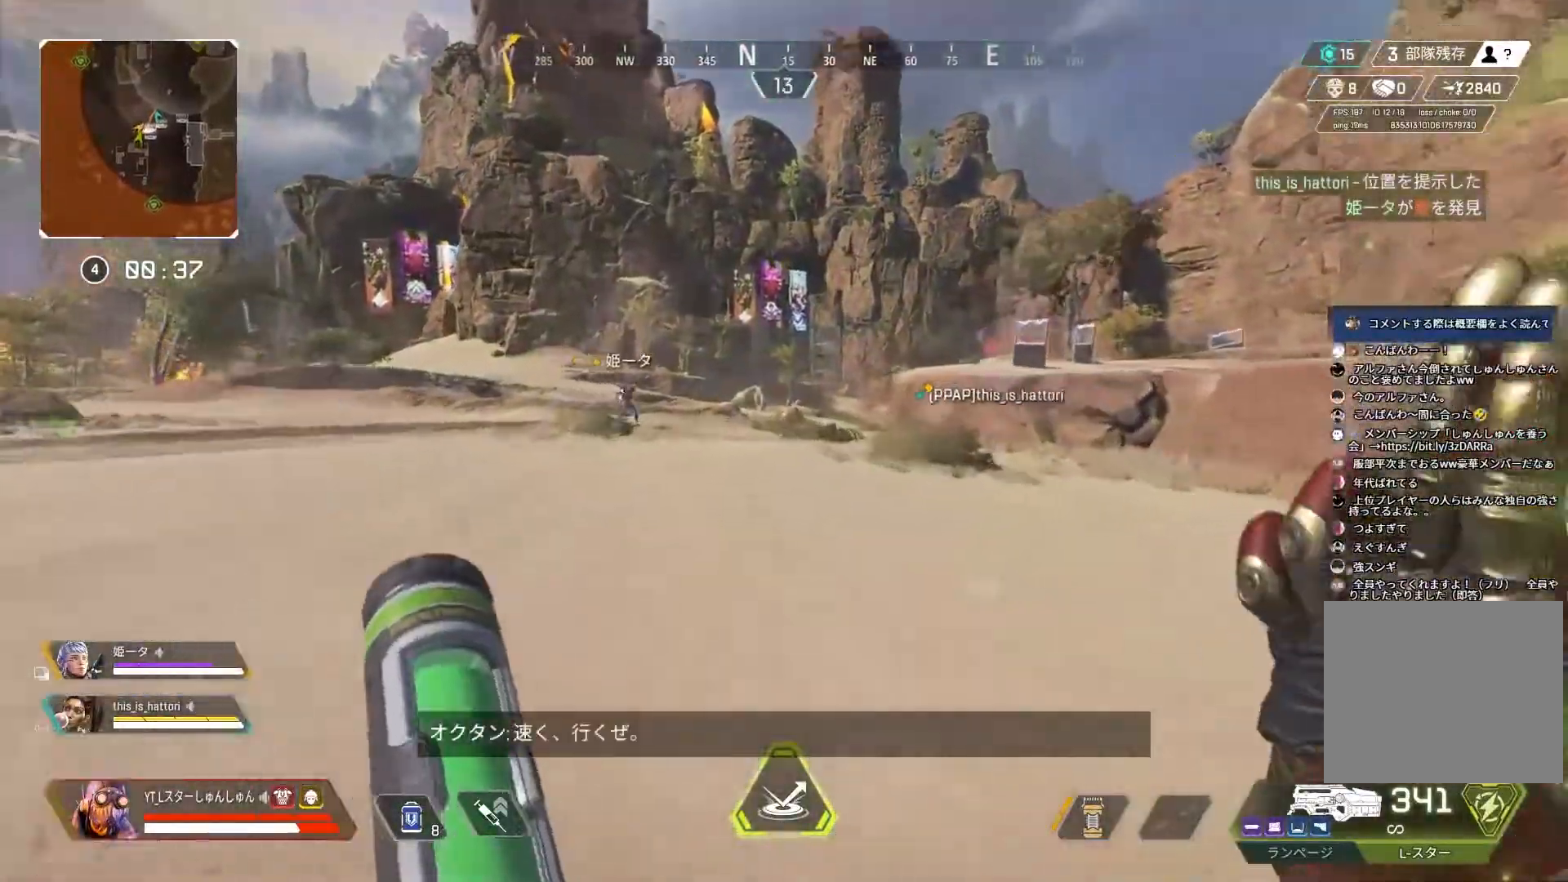
{"buttons": [], "left_stick": "center", "right_stick": "center", "events": [[33, "R3", "down"], [50, "right_stick", "right"], [250, "L3", "up"], [300, "R3", "up"], [300, "right_stick", "center"], [317, "L1", "down"], [333, "left_stick", "up-left"], [417, "L1", "up"], [467, "left_stick", "center"]]}
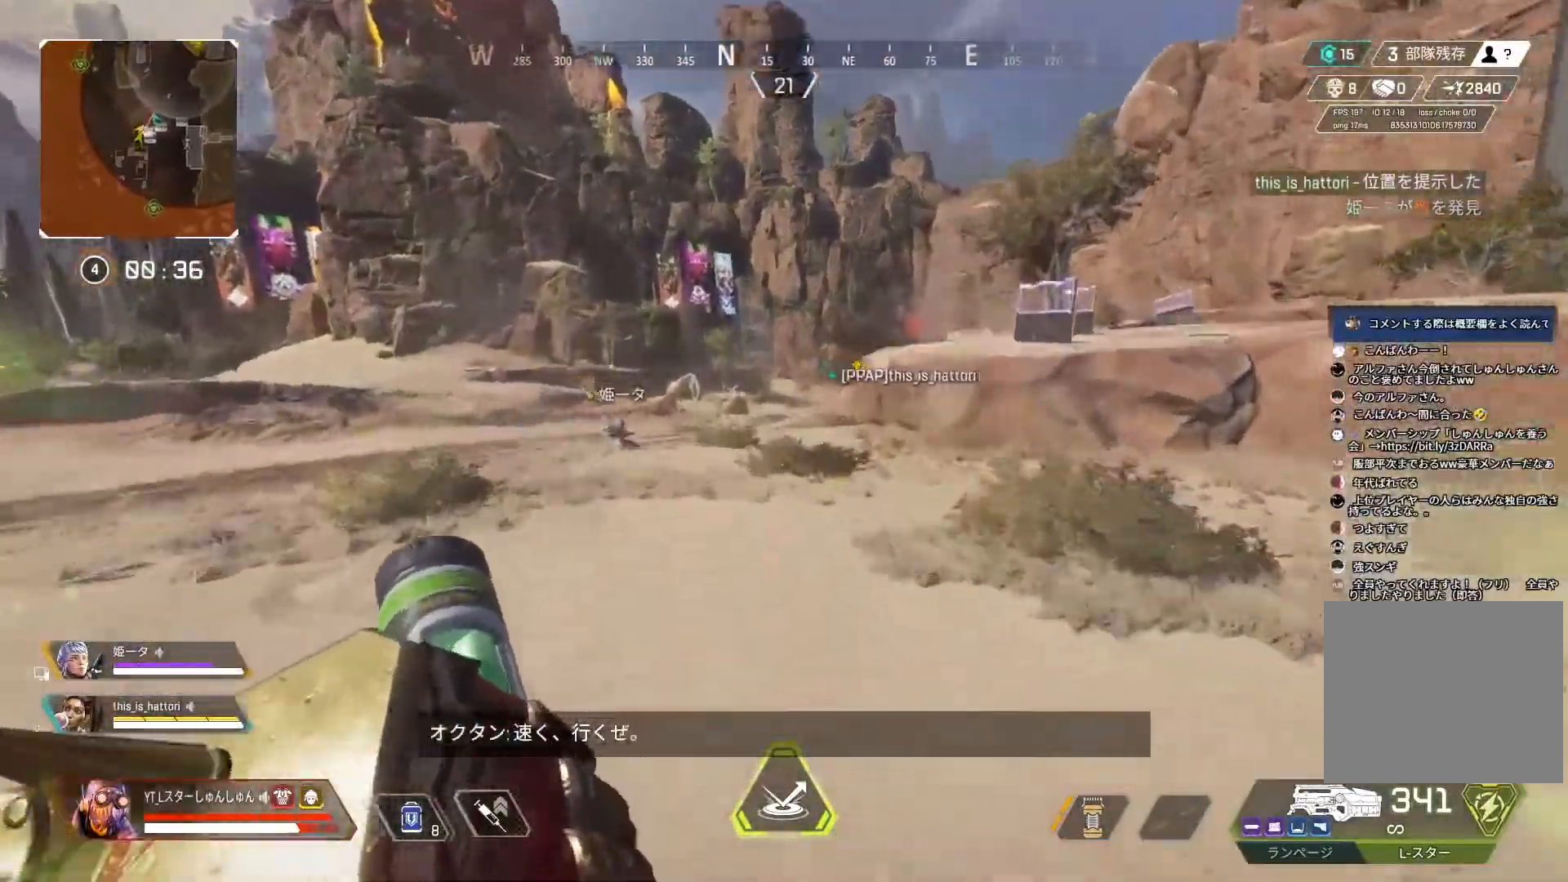
{"buttons": ["L3"], "left_stick": "up", "right_stick": "center", "events": [[117, "left_stick", "up"], [217, "L3", "down"]]}
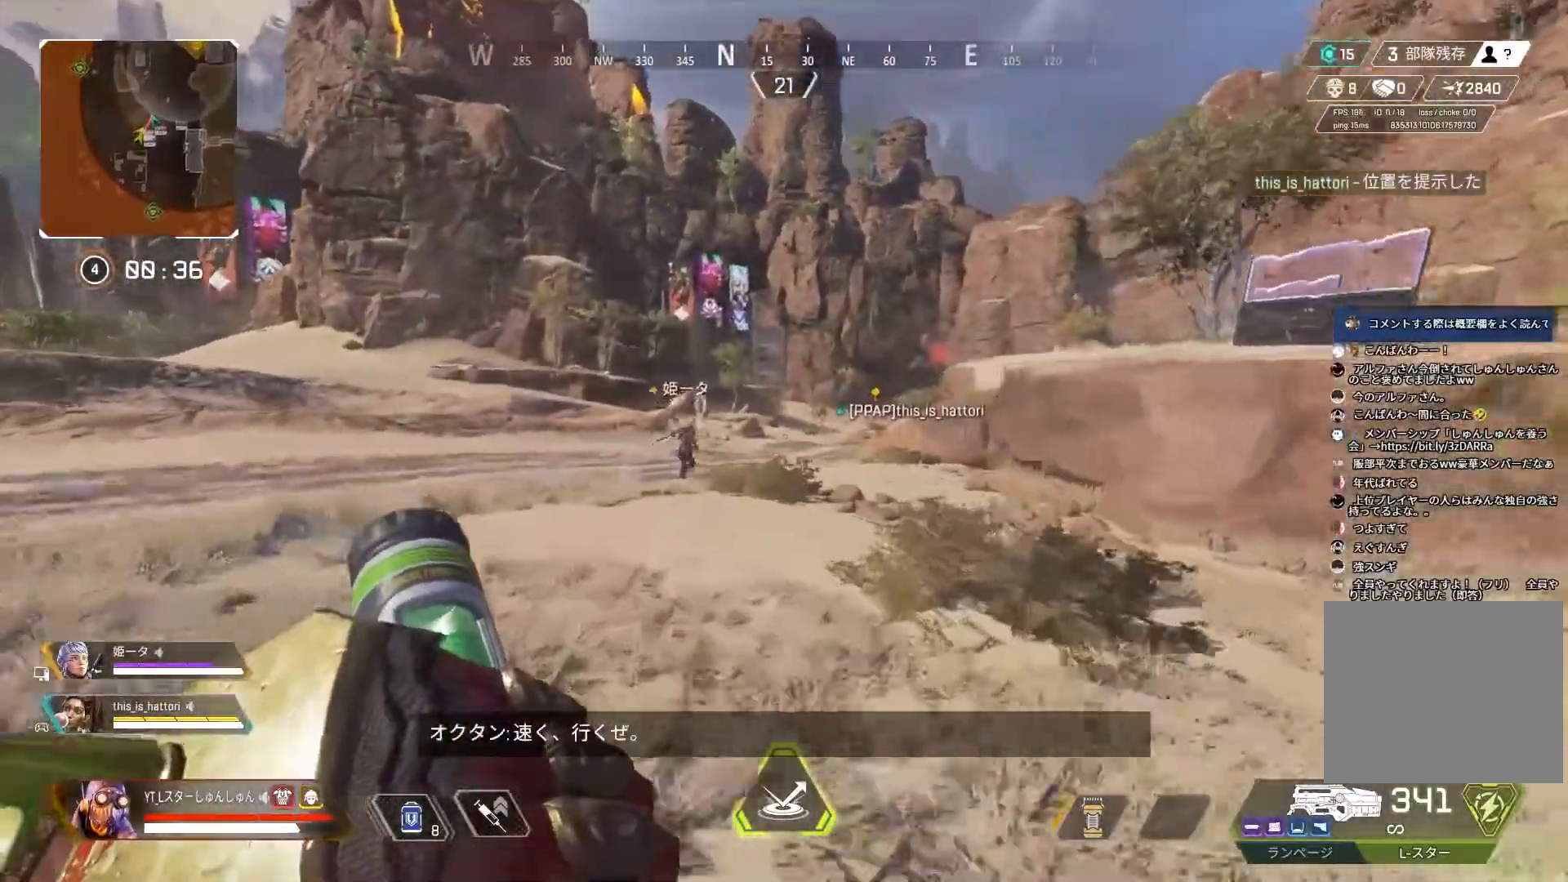
{"buttons": ["L3"], "left_stick": "up", "right_stick": "center", "events": []}
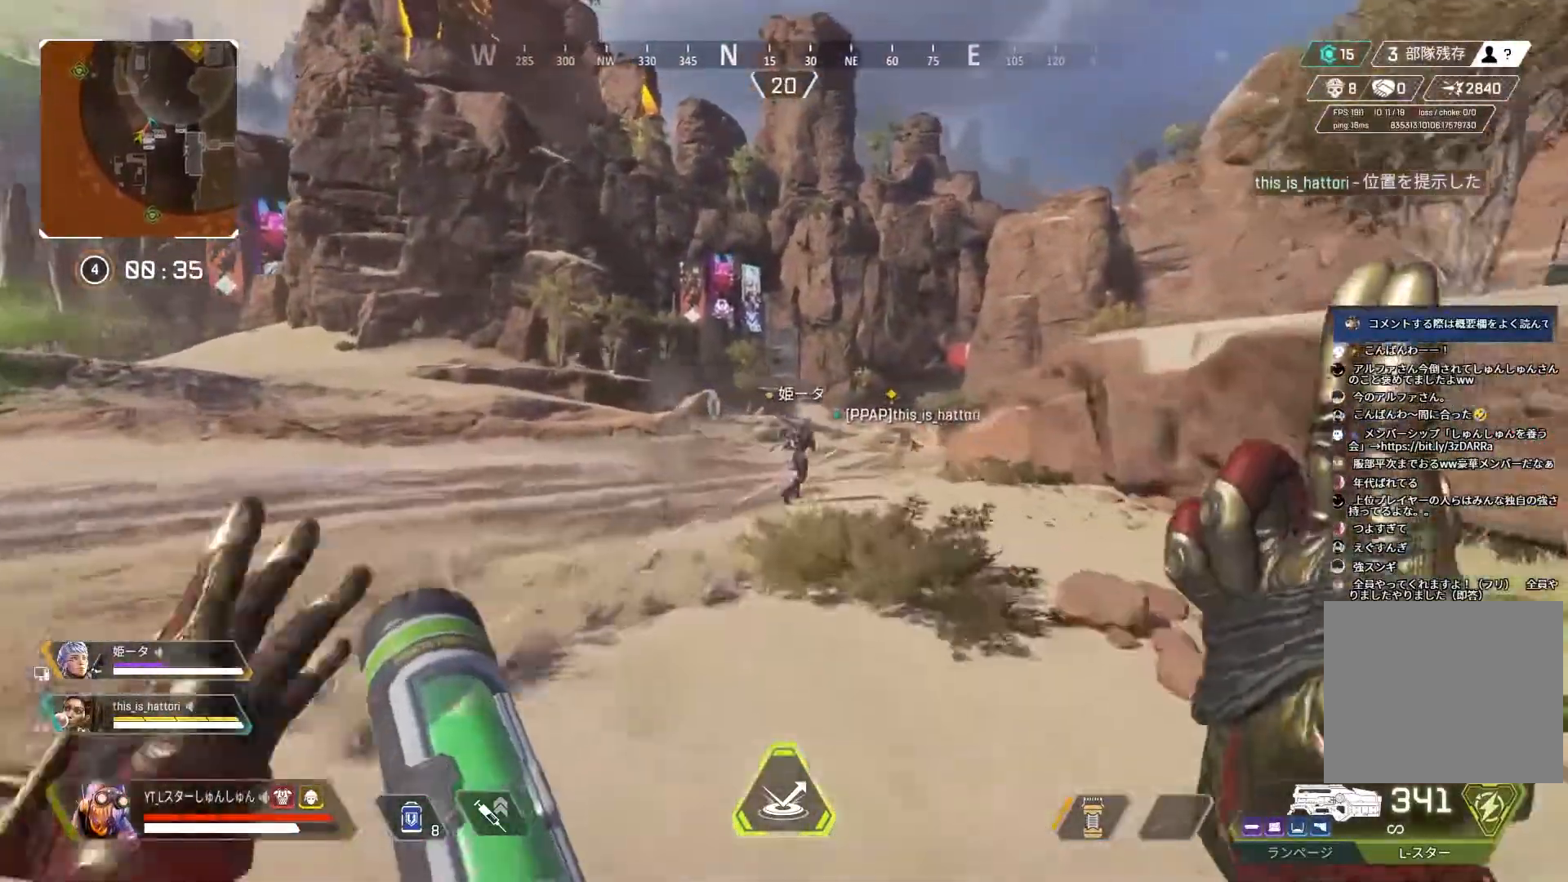
{"buttons": ["L3"], "left_stick": "up", "right_stick": "down-left", "events": [[483, "right_stick", "down-left"]]}
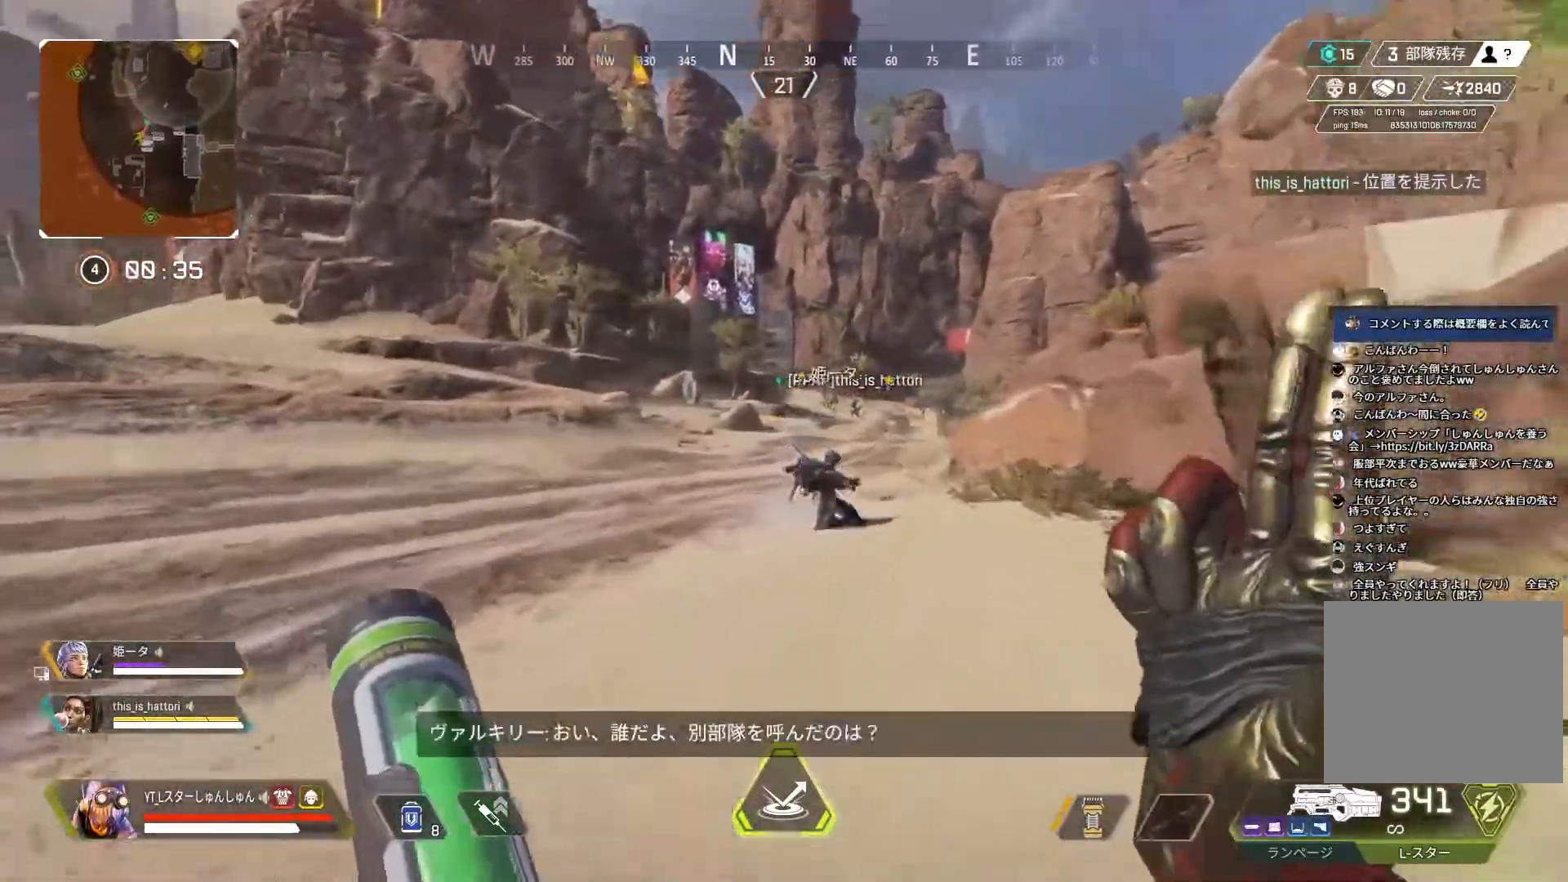
{"buttons": ["CROSS", "SQUARE"], "left_stick": "up-left", "right_stick": "center", "events": [[33, "R3", "down"], [50, "right_stick", "center"], [150, "right_stick", "up-right"], [250, "left_stick", "up-left"], [283, "L1", "down"], [283, "L3", "up"], [300, "R3", "up"], [300, "right_stick", "up-left"], [350, "L1", "up"], [350, "right_stick", "center"], [433, "CROSS", "down"], [433, "SQUARE", "down"]]}
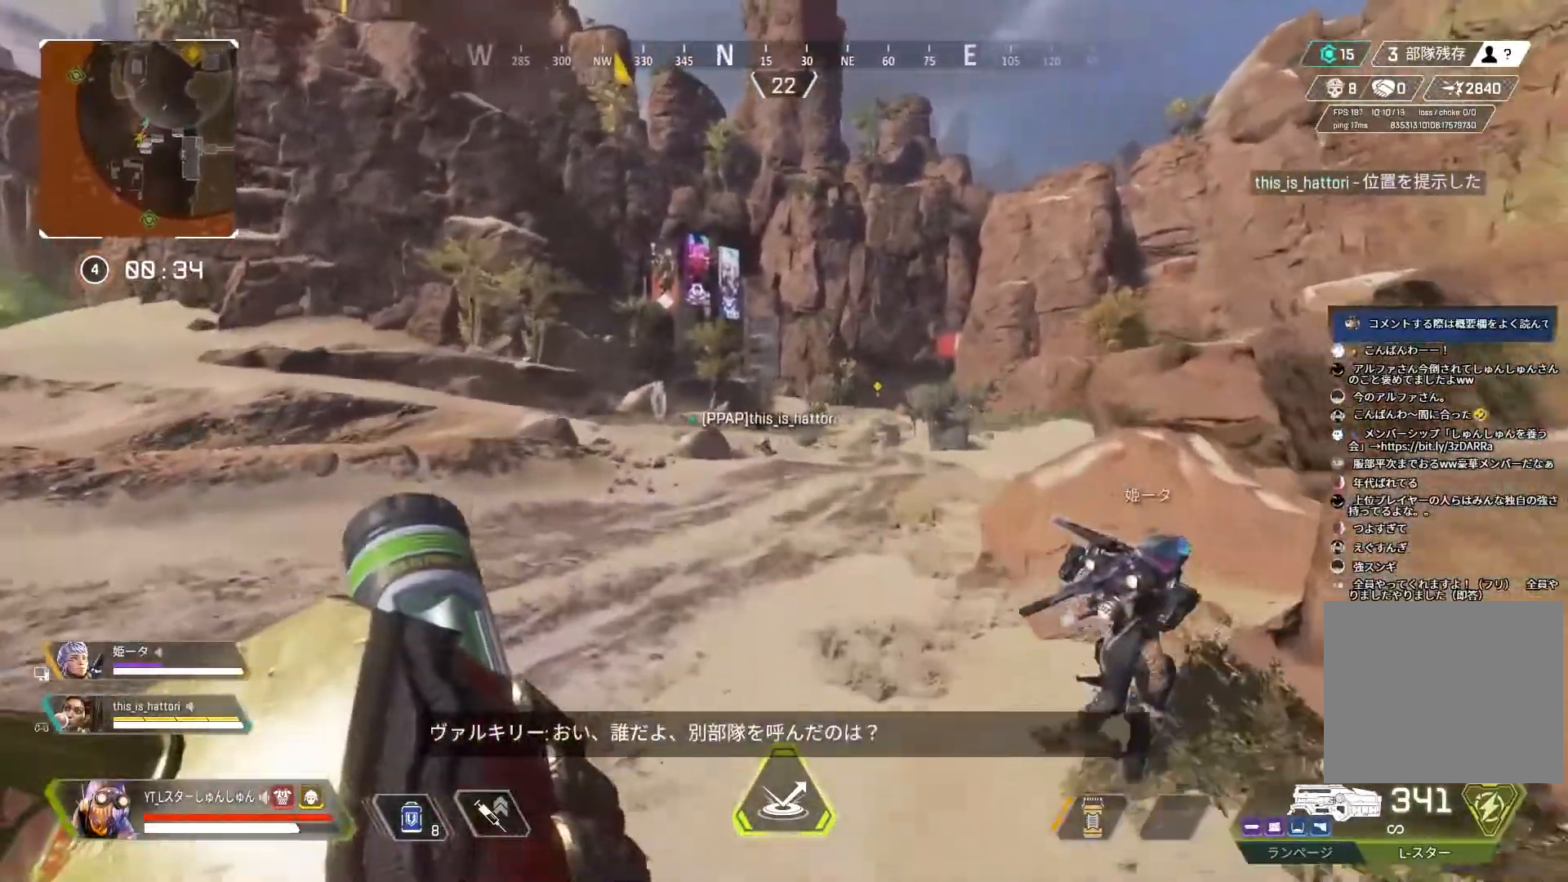
{"buttons": ["L3"], "left_stick": "up-left", "right_stick": "up-left", "events": [[33, "CROSS", "up"], [50, "SQUARE", "up"], [150, "right_stick", "up-left"], [467, "L3", "down"]]}
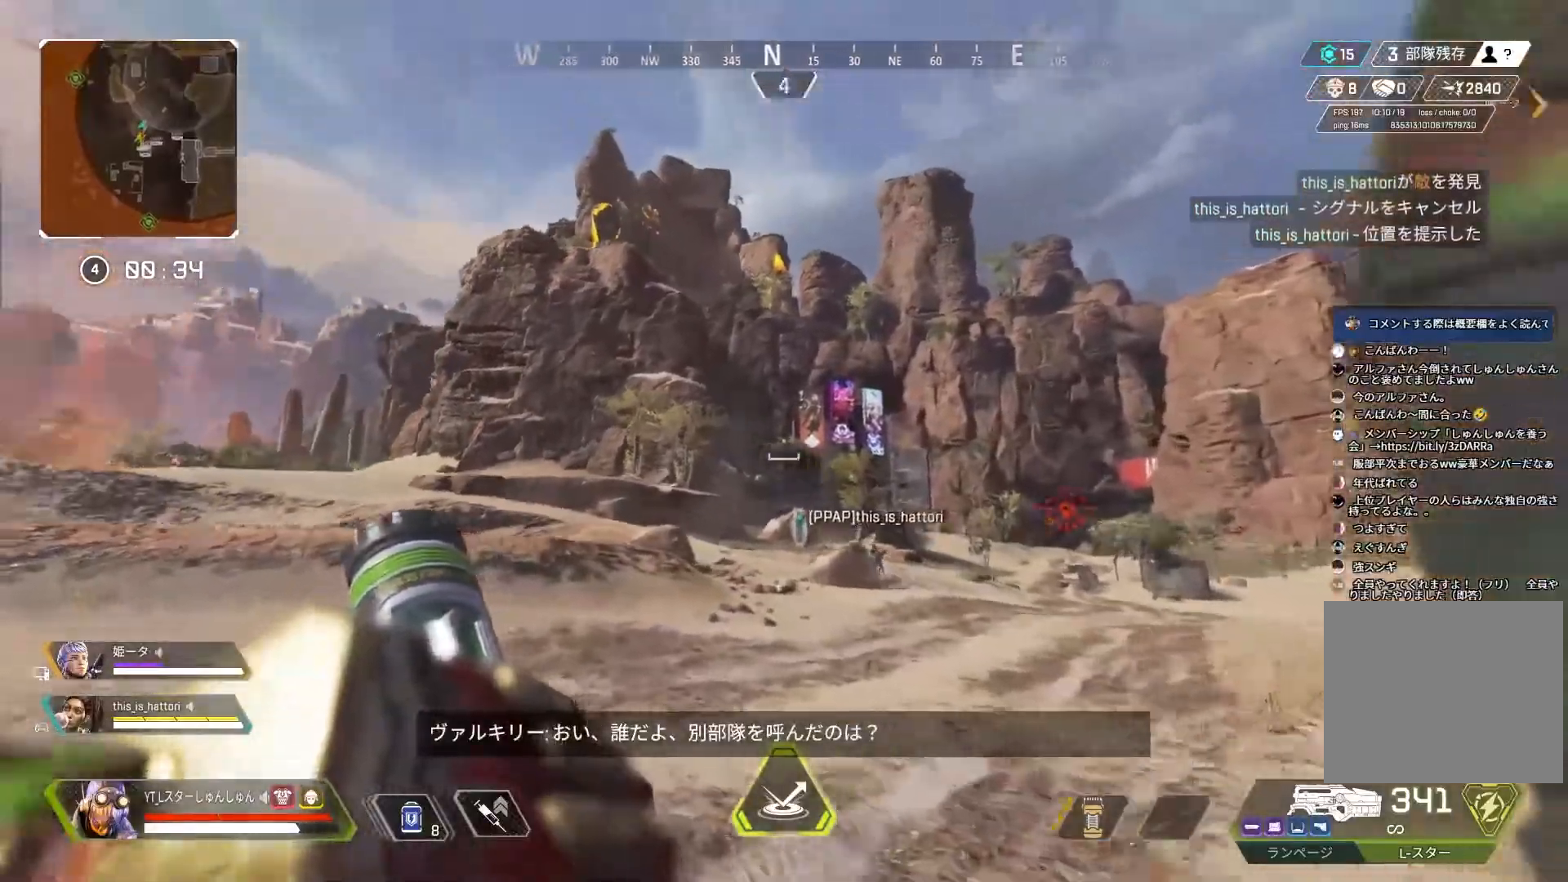
{"buttons": ["L3"], "left_stick": "up", "right_stick": "right", "events": [[33, "left_stick", "up"], [133, "right_stick", "center"], [367, "right_stick", "right"]]}
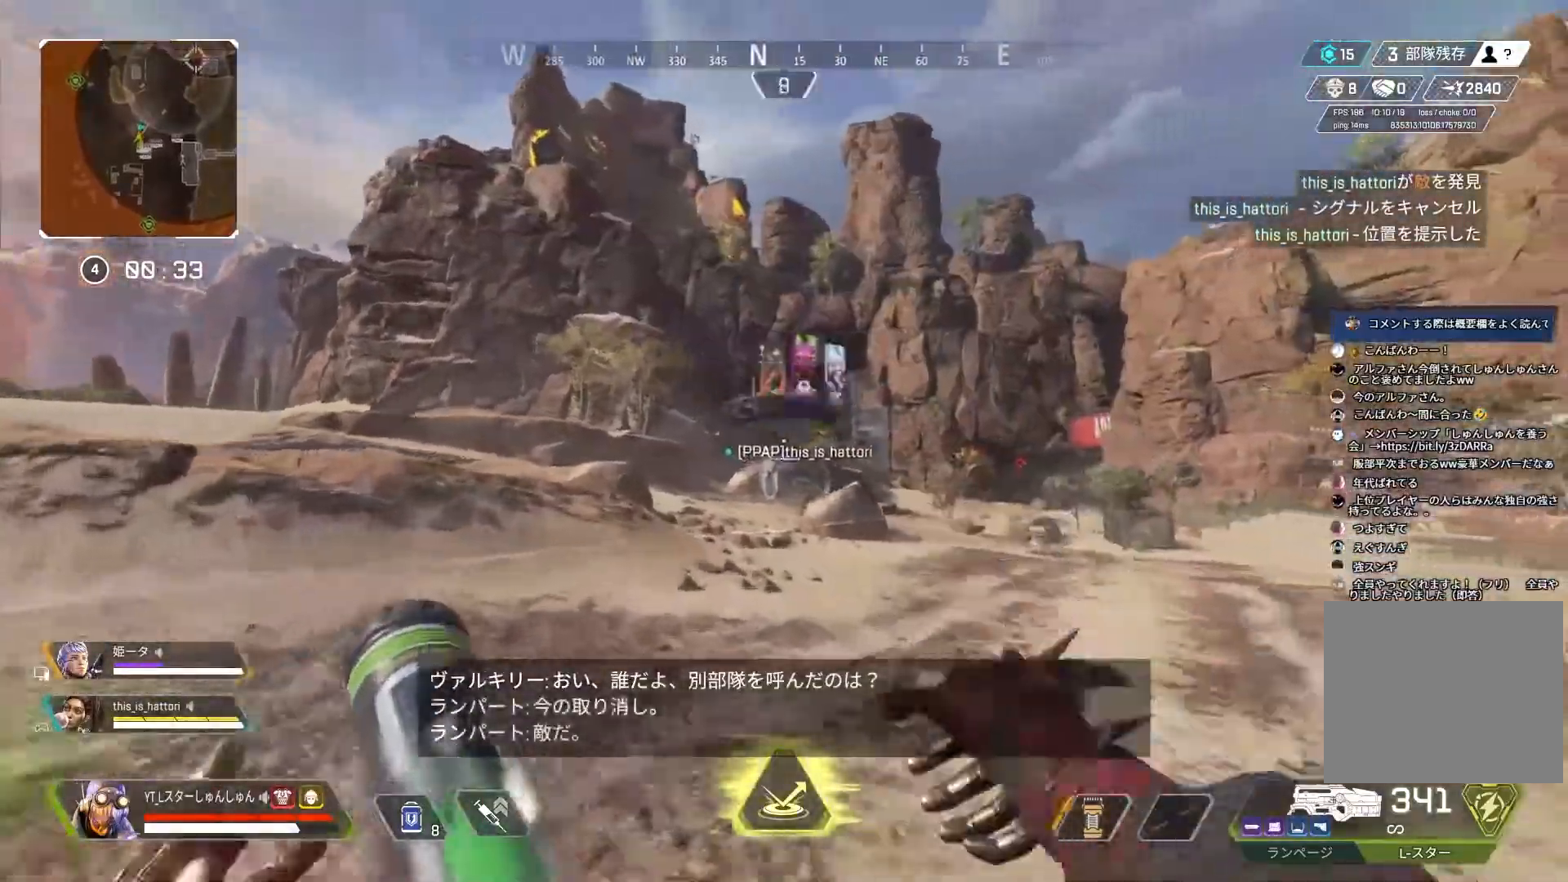
{"buttons": ["L3"], "left_stick": "up", "right_stick": "right", "events": [[83, "right_stick", "down"], [483, "right_stick", "right"]]}
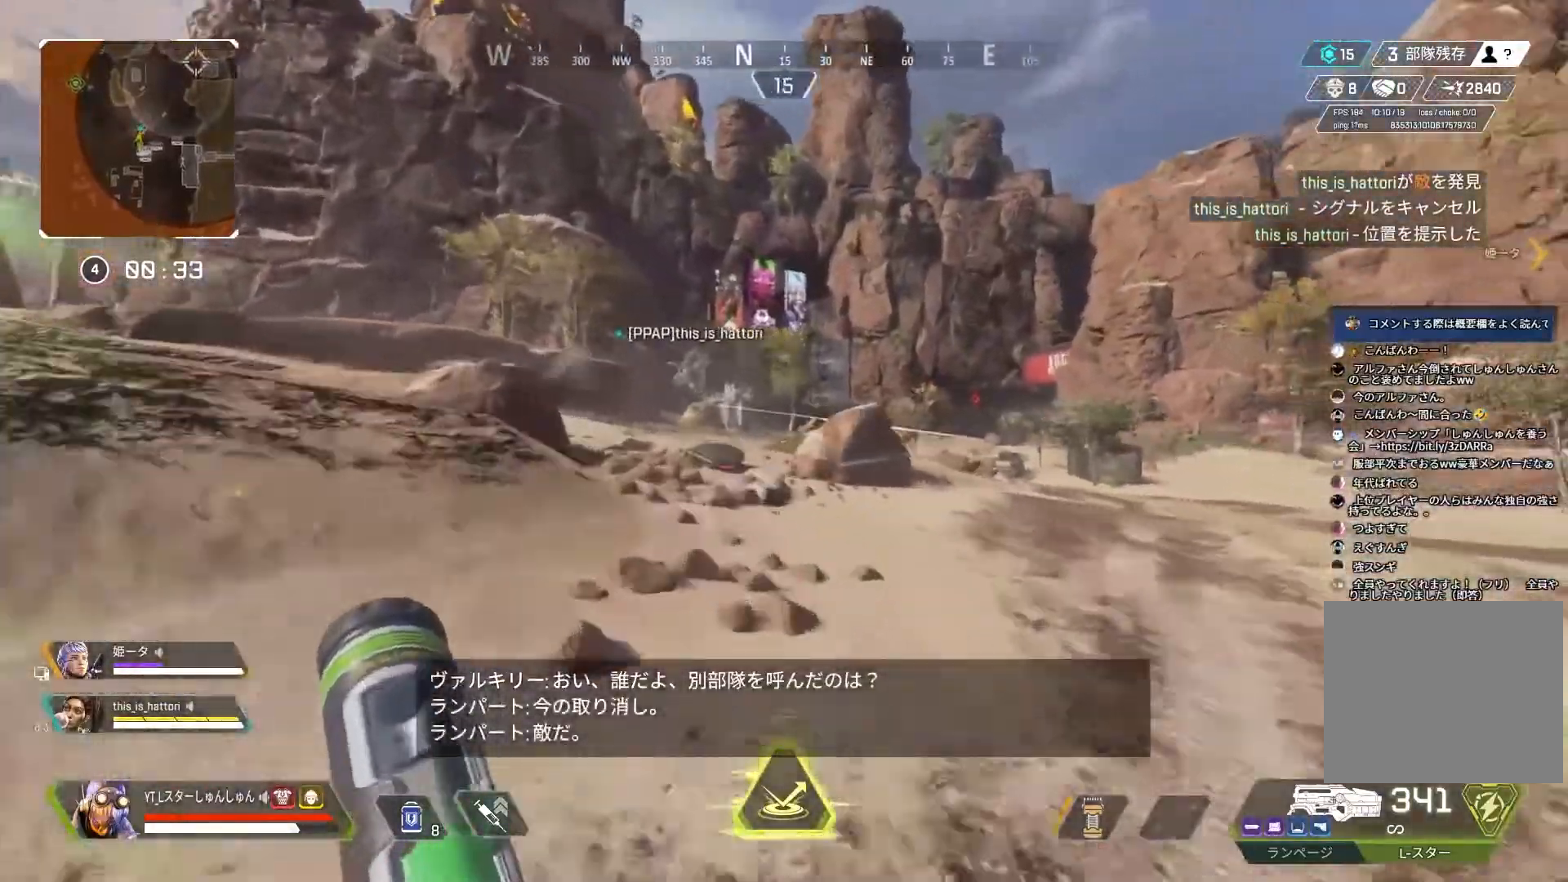
{"buttons": ["L3"], "left_stick": "up", "right_stick": "center", "events": [[33, "right_stick", "center"]]}
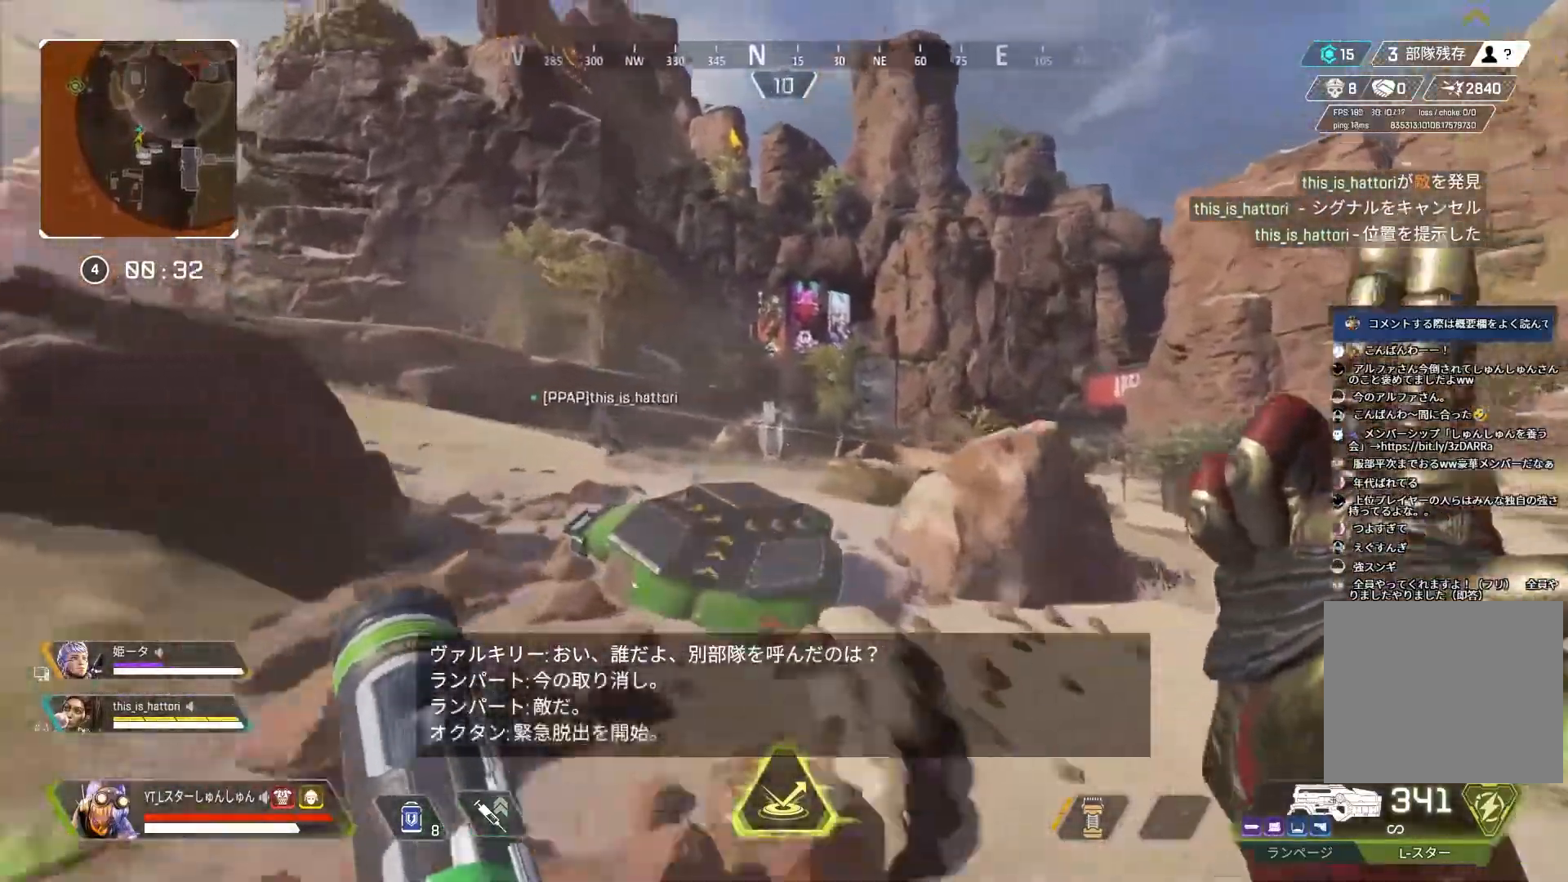
{"buttons": [], "left_stick": "up", "right_stick": "center", "events": [[133, "R3", "down"], [233, "right_stick", "up-right"], [417, "L3", "up"], [417, "R3", "up"], [417, "right_stick", "center"]]}
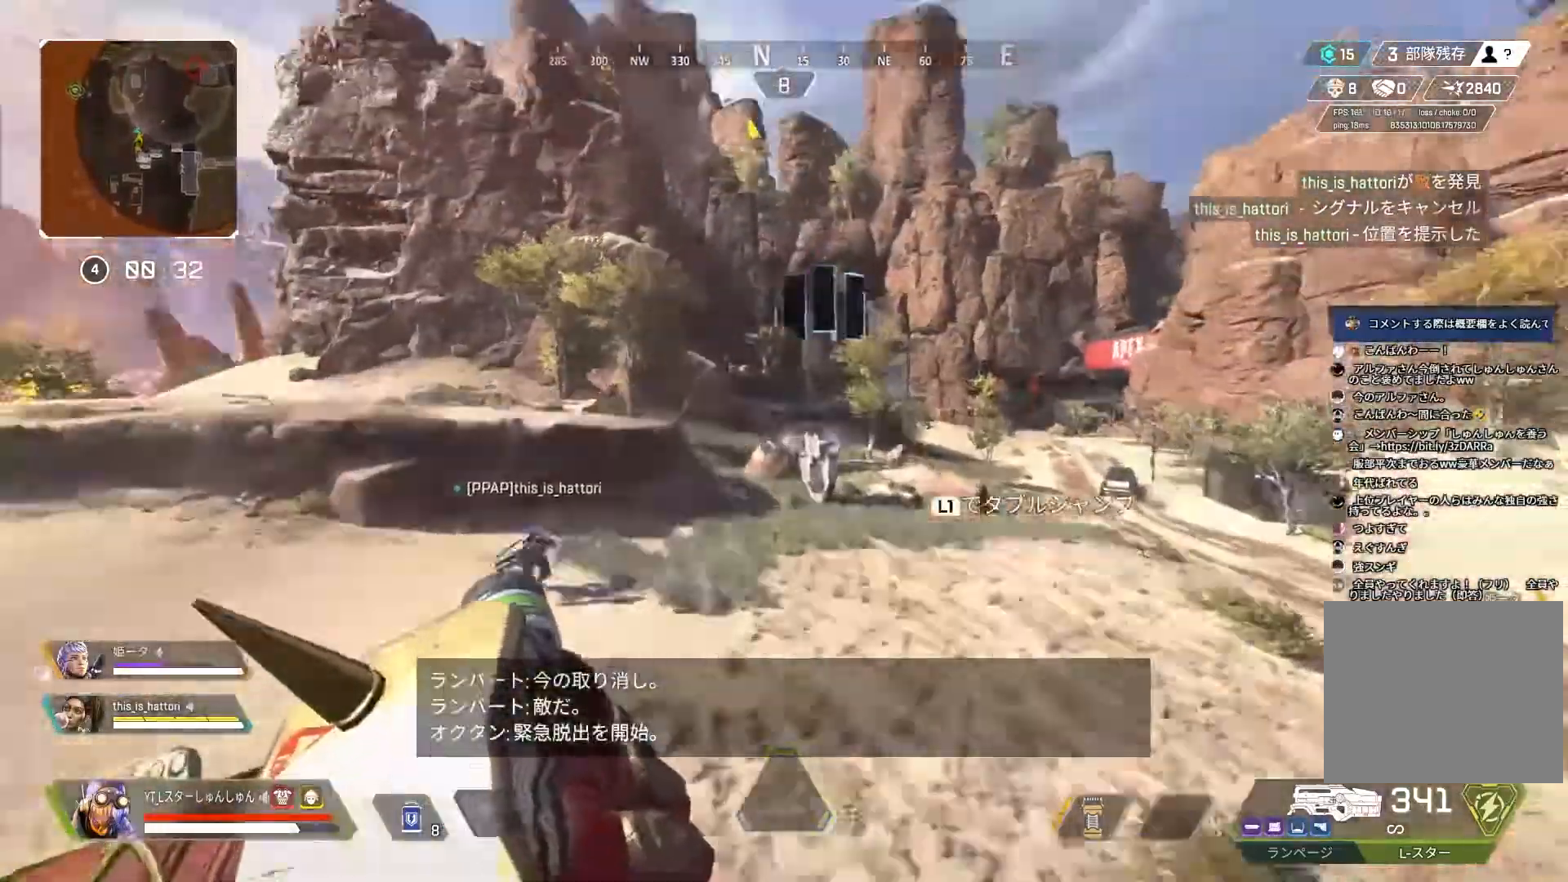
{"buttons": [], "left_stick": "up-left", "right_stick": "center", "events": [[183, "left_stick", "up-left"]]}
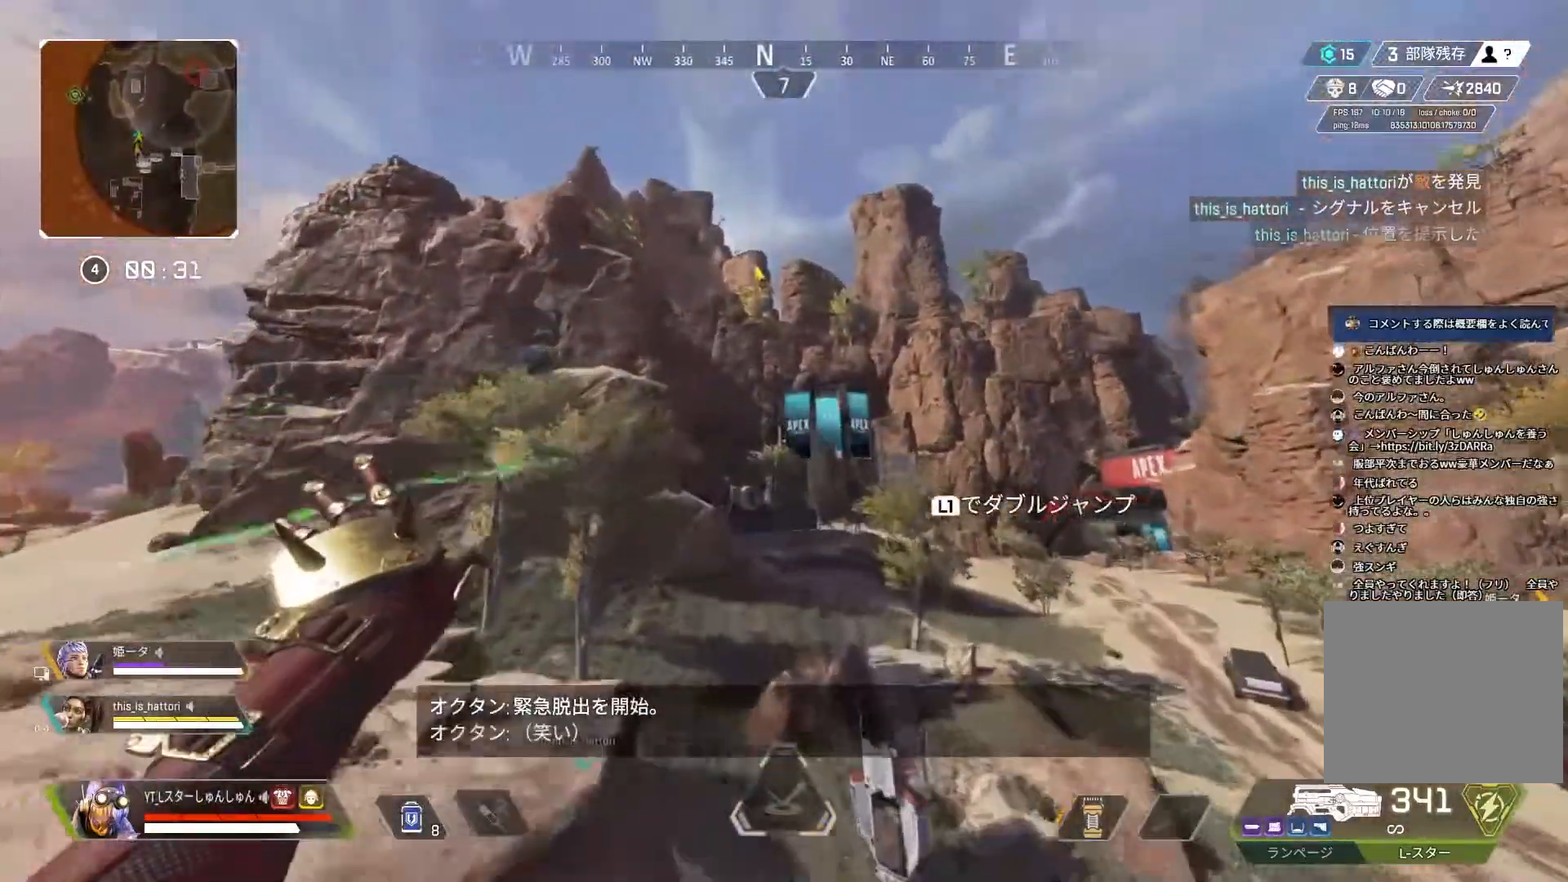
{"buttons": [], "left_stick": "up-right", "right_stick": "down", "events": [[317, "right_stick", "down"], [367, "left_stick", "up-right"]]}
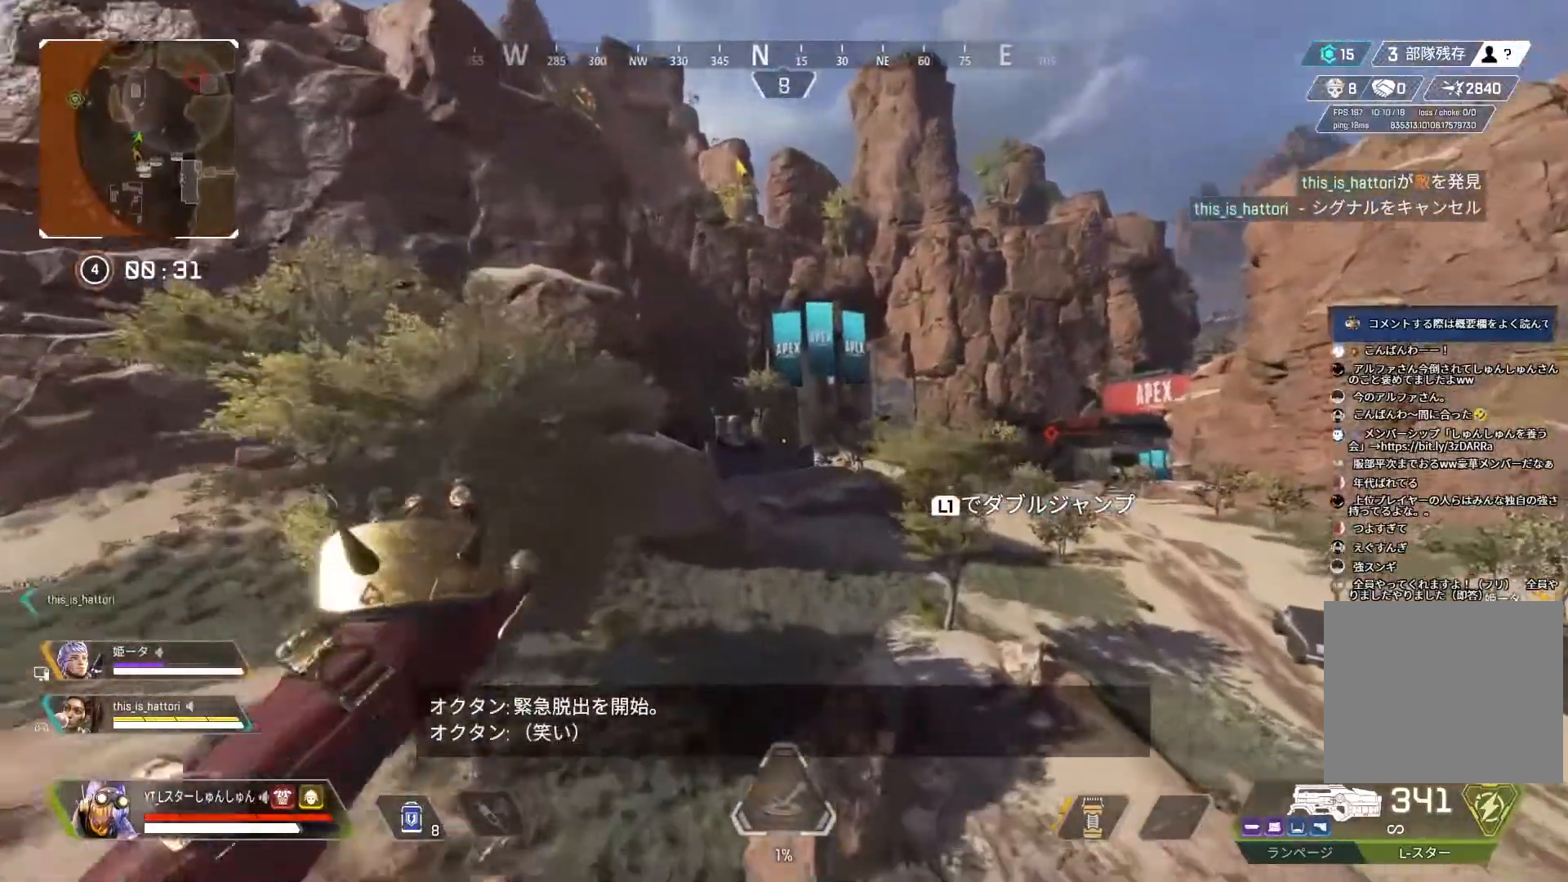
{"buttons": [], "left_stick": "up-right", "right_stick": "down", "events": []}
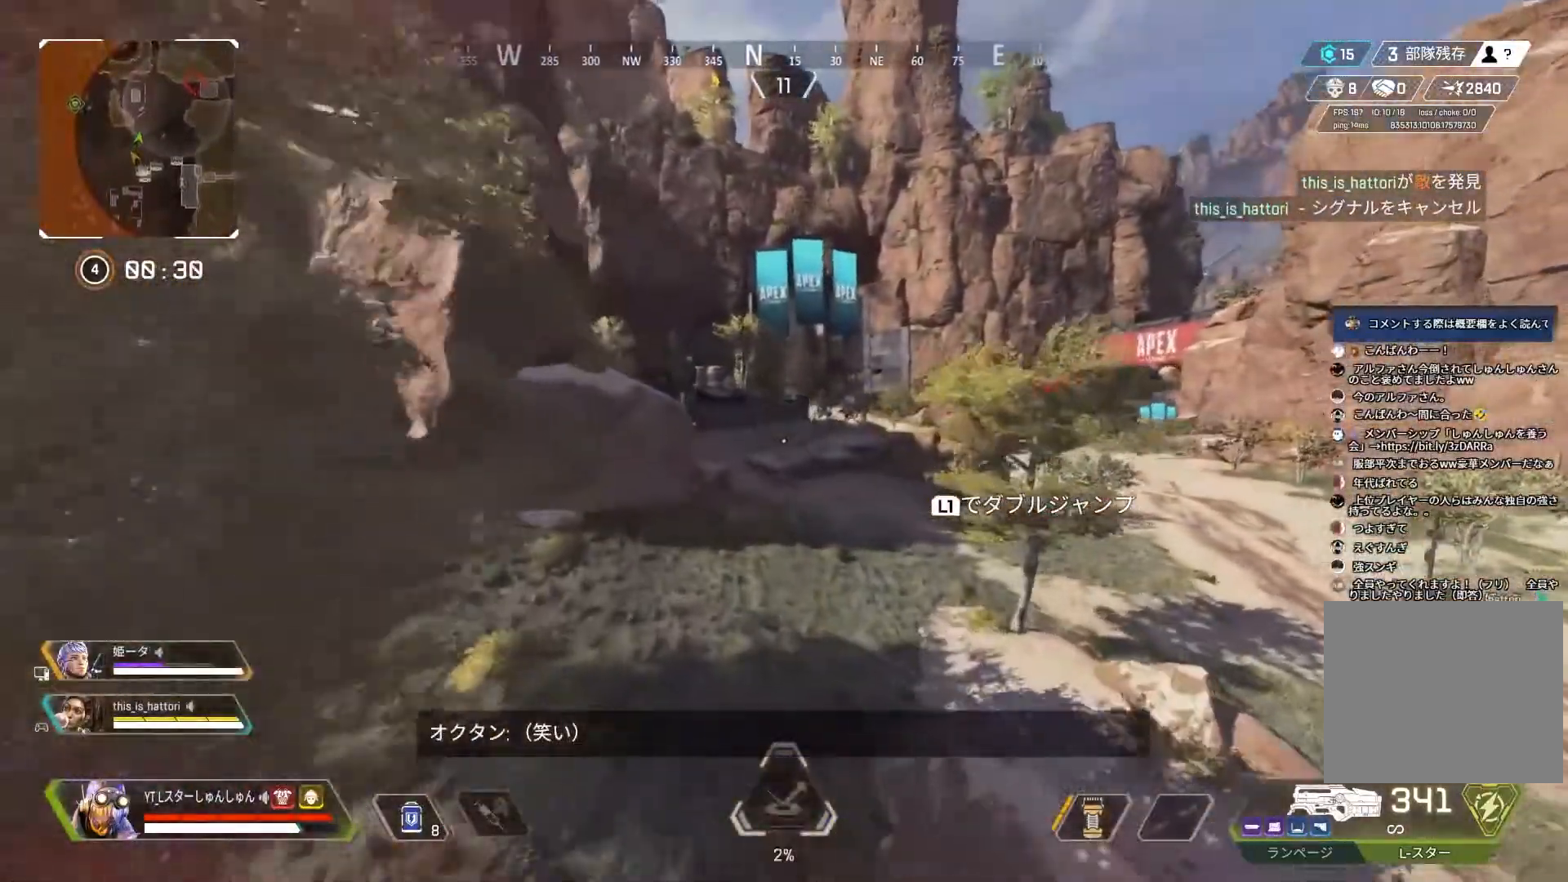
{"buttons": ["L1"], "left_stick": "up", "right_stick": "center", "events": [[67, "right_stick", "center"], [300, "left_stick", "up"], [483, "L1", "down"]]}
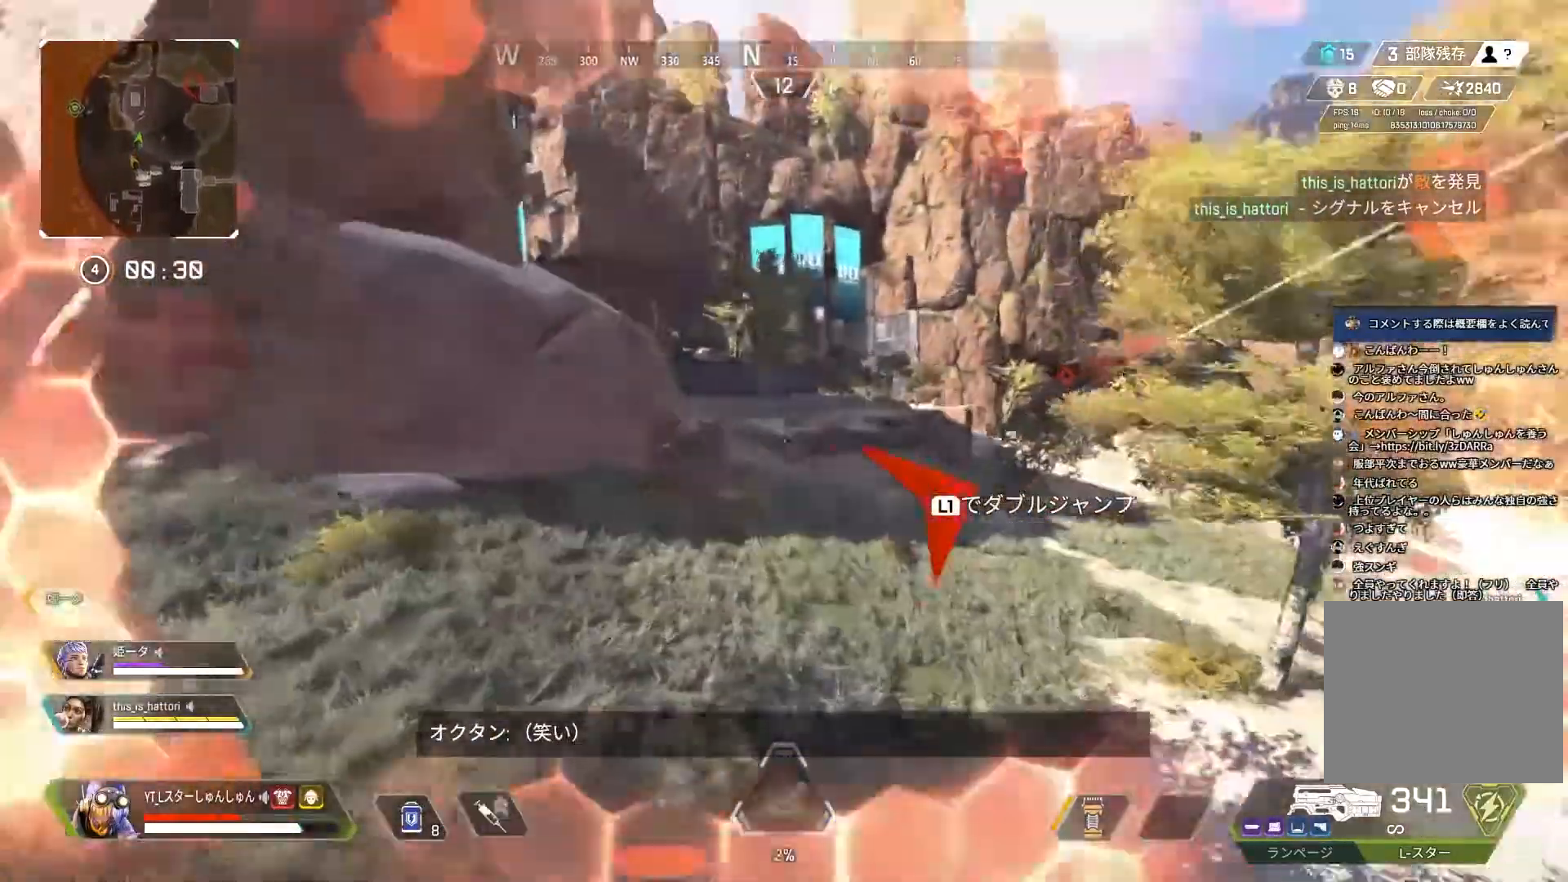
{"buttons": [], "left_stick": "left", "right_stick": "center", "events": [[50, "L1", "up"], [283, "left_stick", "up-left"], [417, "left_stick", "left"]]}
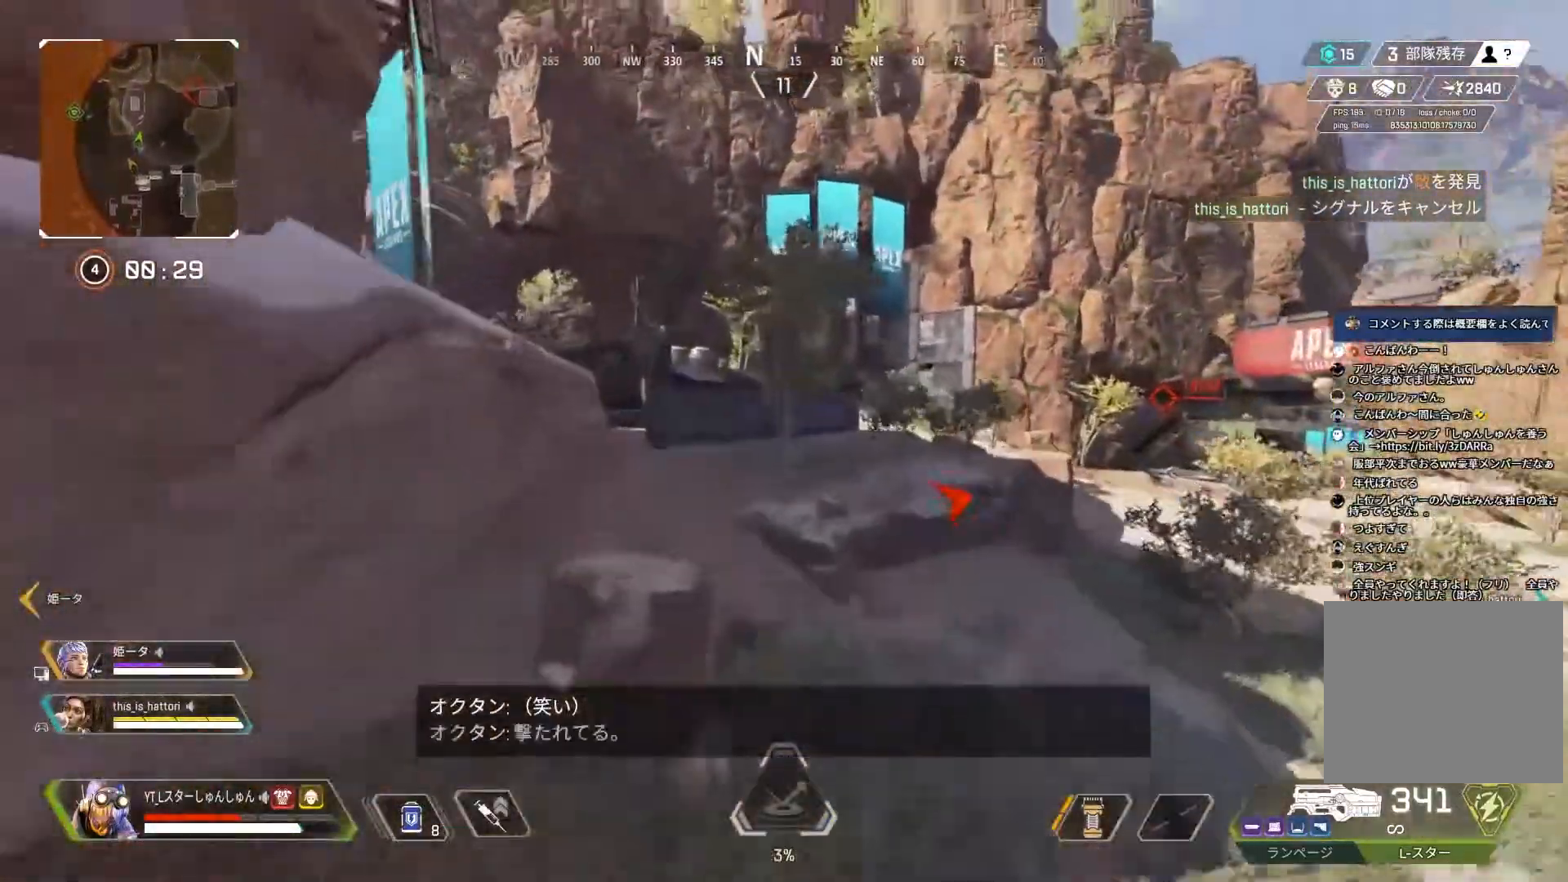
{"buttons": ["R3"], "left_stick": "left", "right_stick": "center", "events": [[317, "R3", "down"]]}
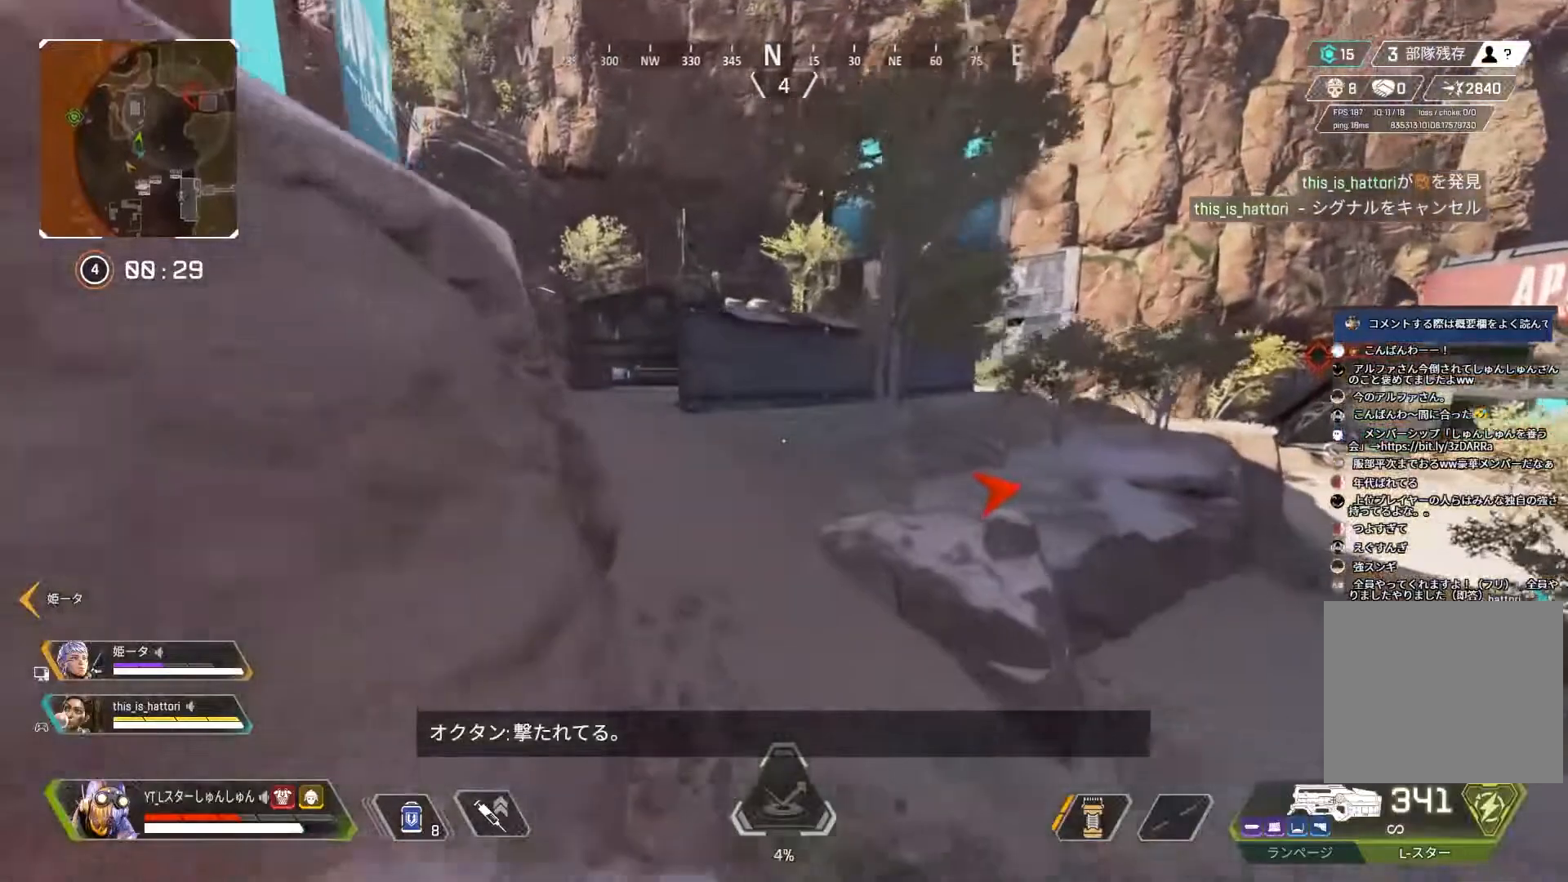
{"buttons": [], "left_stick": "left", "right_stick": "up-left", "events": [[233, "R3", "up"], [233, "right_stick", "up-left"]]}
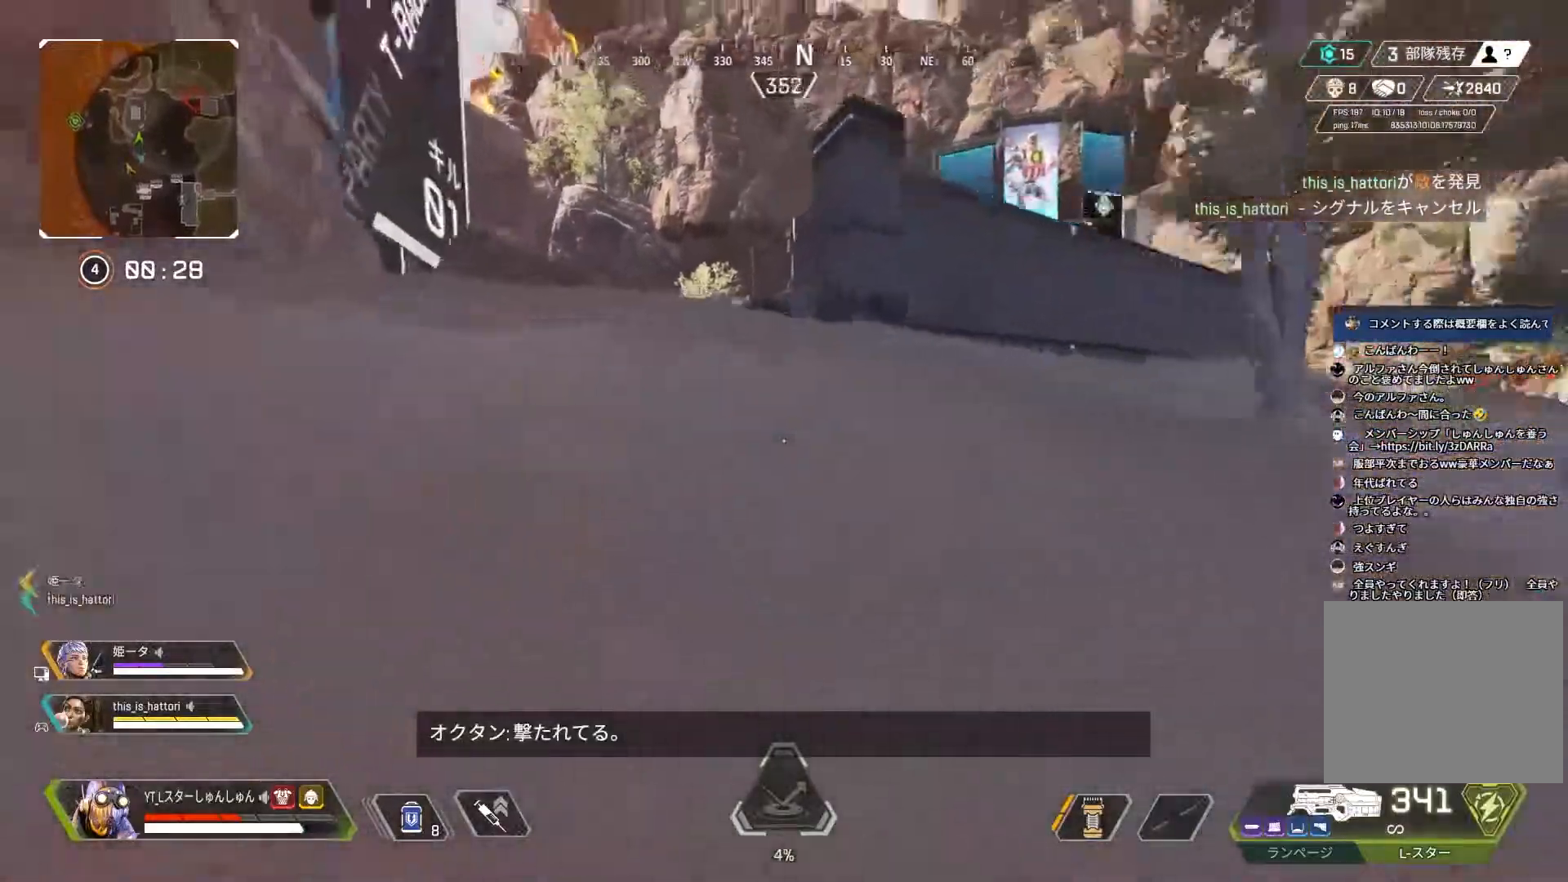
{"buttons": [], "left_stick": "up", "right_stick": "center", "events": [[200, "right_stick", "center"], [317, "left_stick", "up"], [383, "L1", "down"], [450, "L1", "up"]]}
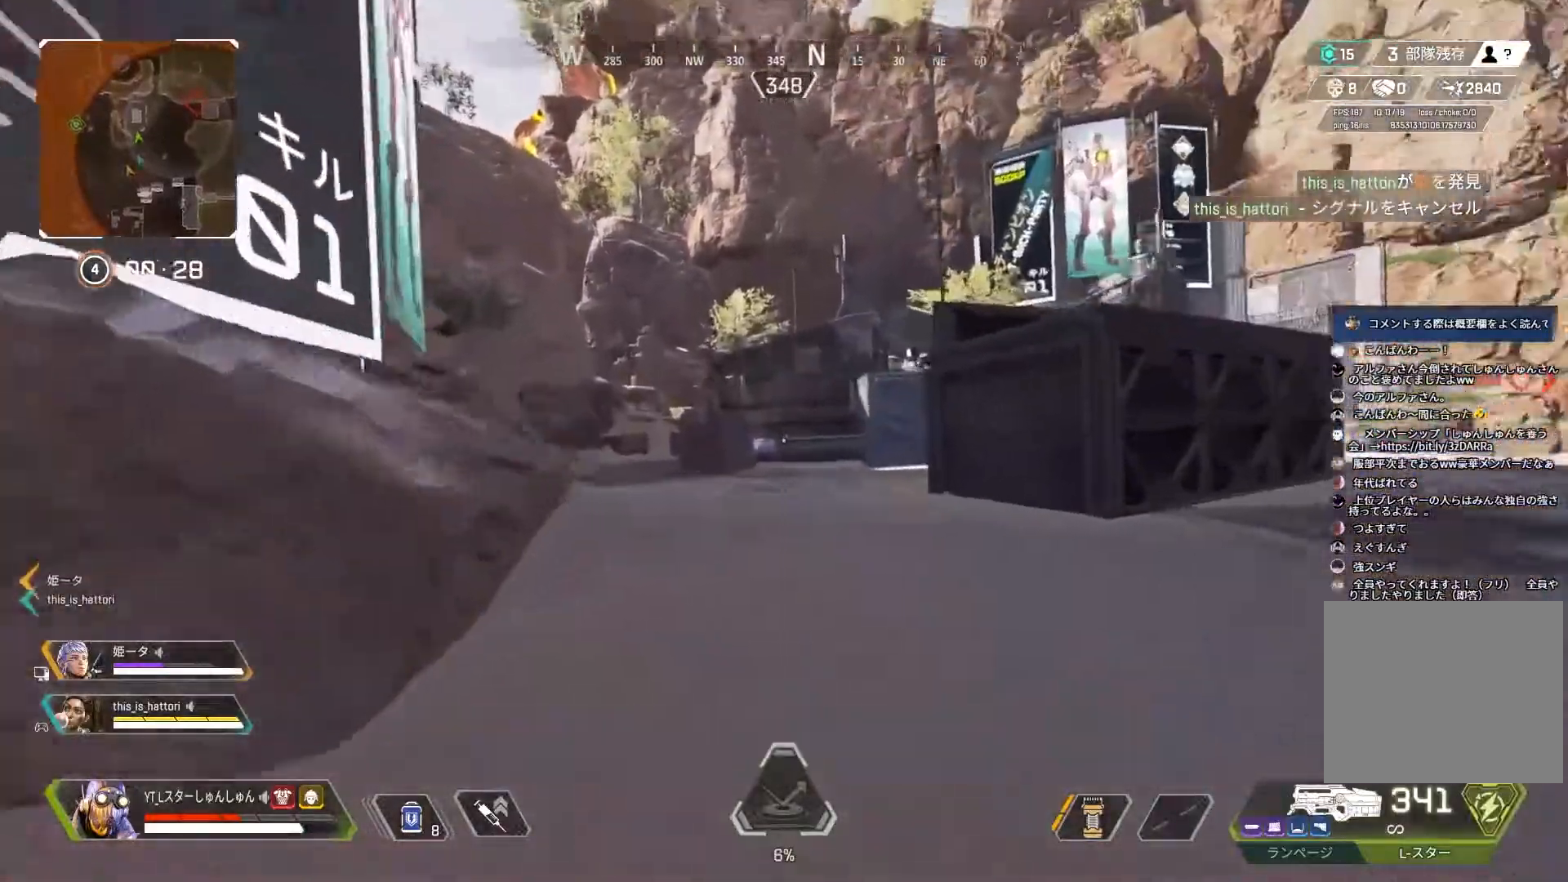
{"buttons": ["L3", "DPAD_UP"], "left_stick": "up", "right_stick": "center", "events": [[83, "L3", "down"], [317, "DPAD_UP", "down"]]}
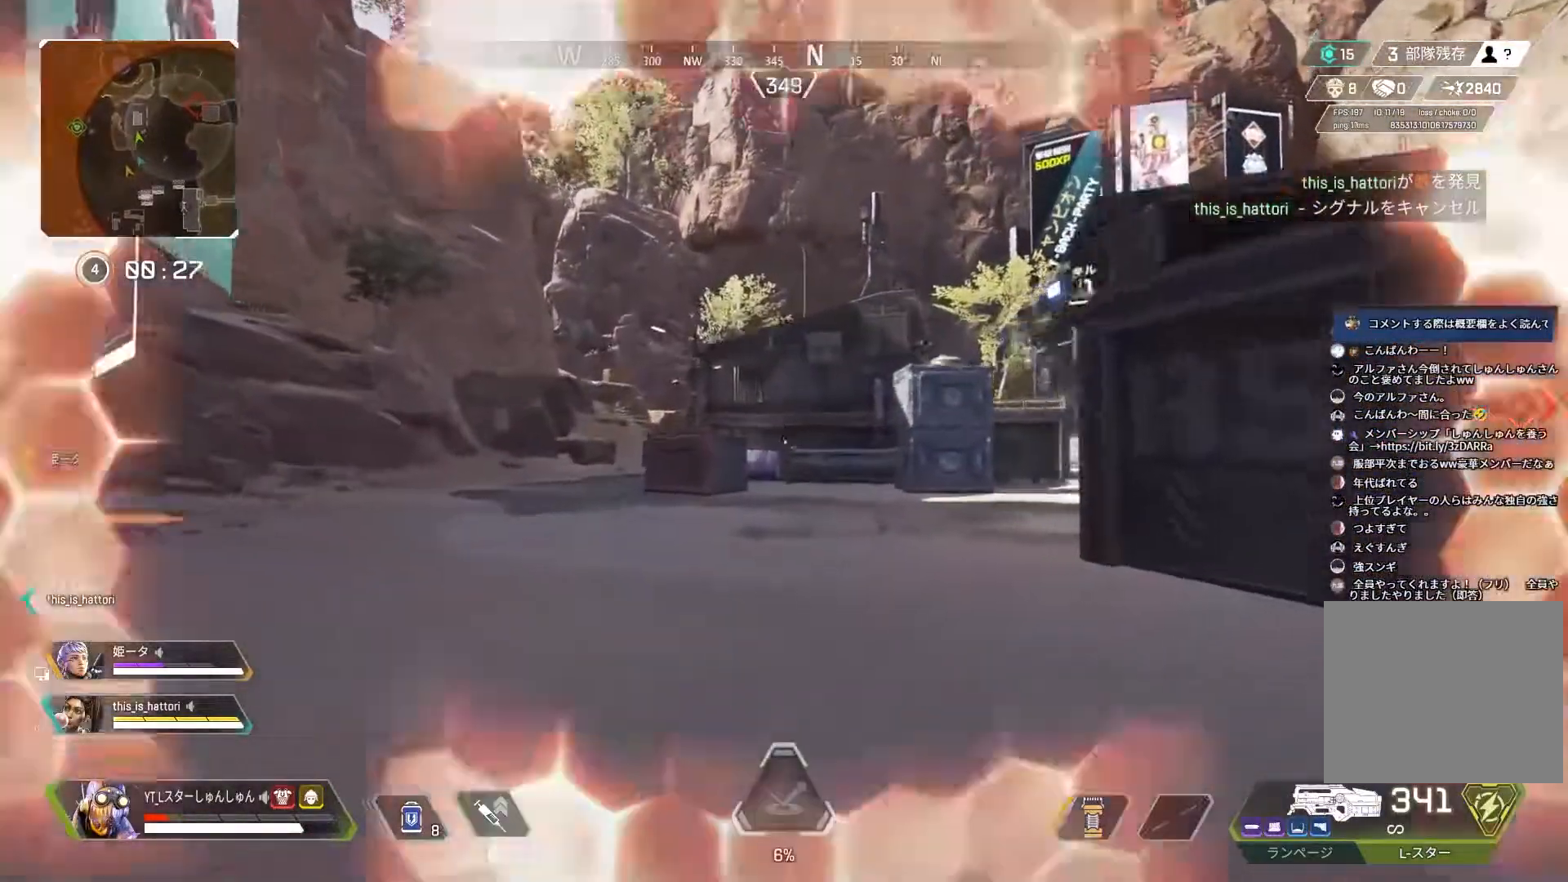
{"buttons": ["L3"], "left_stick": "up", "right_stick": "center", "events": [[17, "right_stick", "up-right"], [150, "right_stick", "right"], [250, "DPAD_UP", "up"], [333, "right_stick", "center"]]}
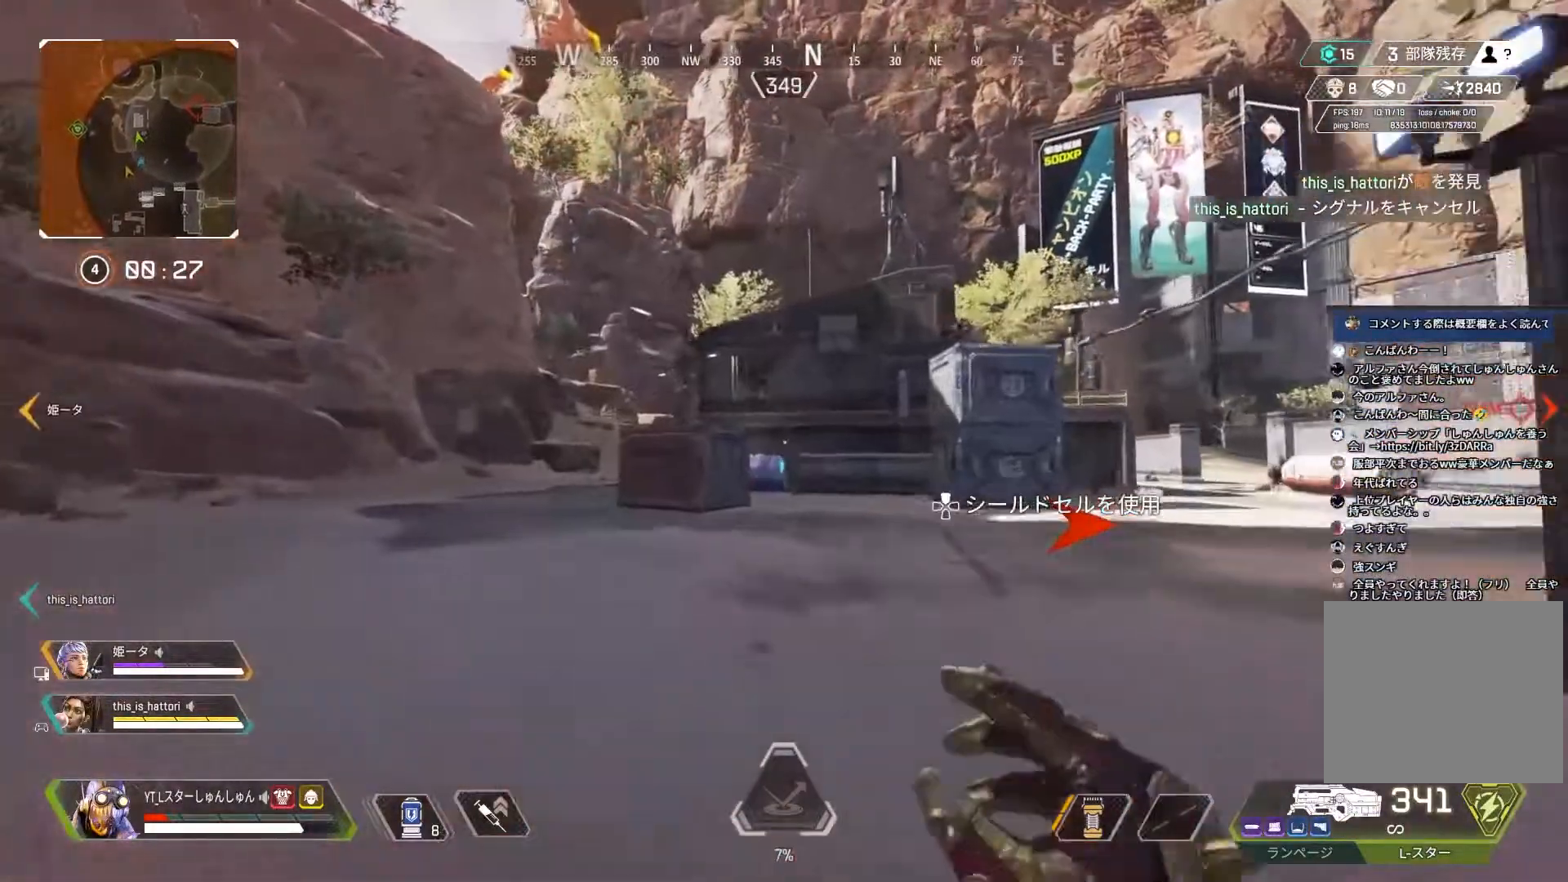
{"buttons": [], "left_stick": "center", "right_stick": "right", "events": [[367, "L3", "up"], [400, "right_stick", "right"], [500, "left_stick", "center"]]}
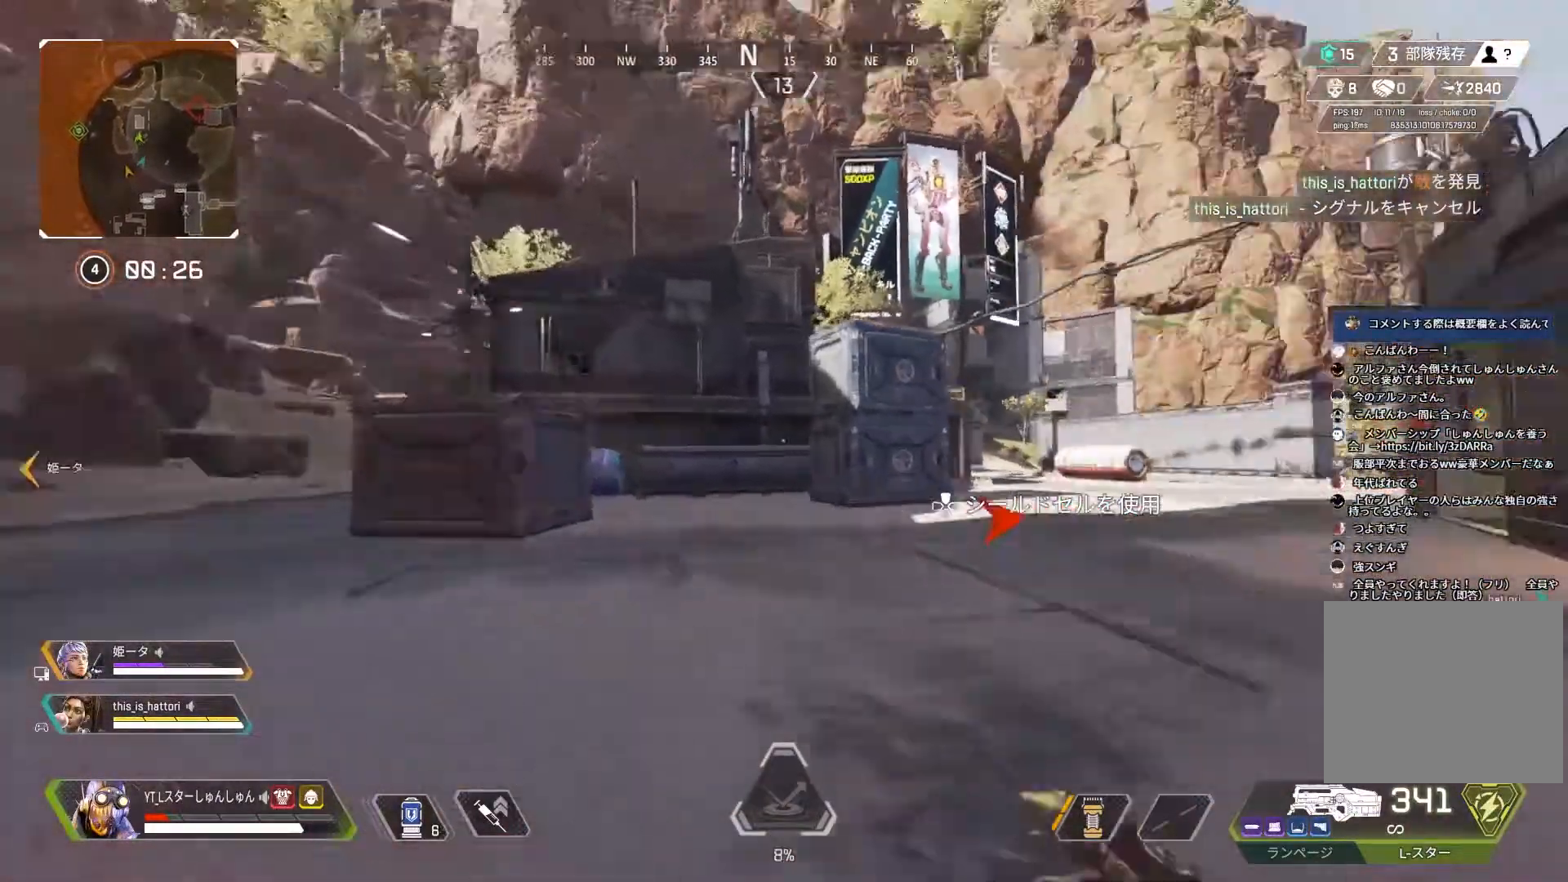
{"buttons": [], "left_stick": "right", "right_stick": "right", "events": [[33, "left_stick", "right"], [83, "DPAD_UP", "down"], [200, "DPAD_UP", "up"], [233, "L1", "down"], [317, "L1", "up"]]}
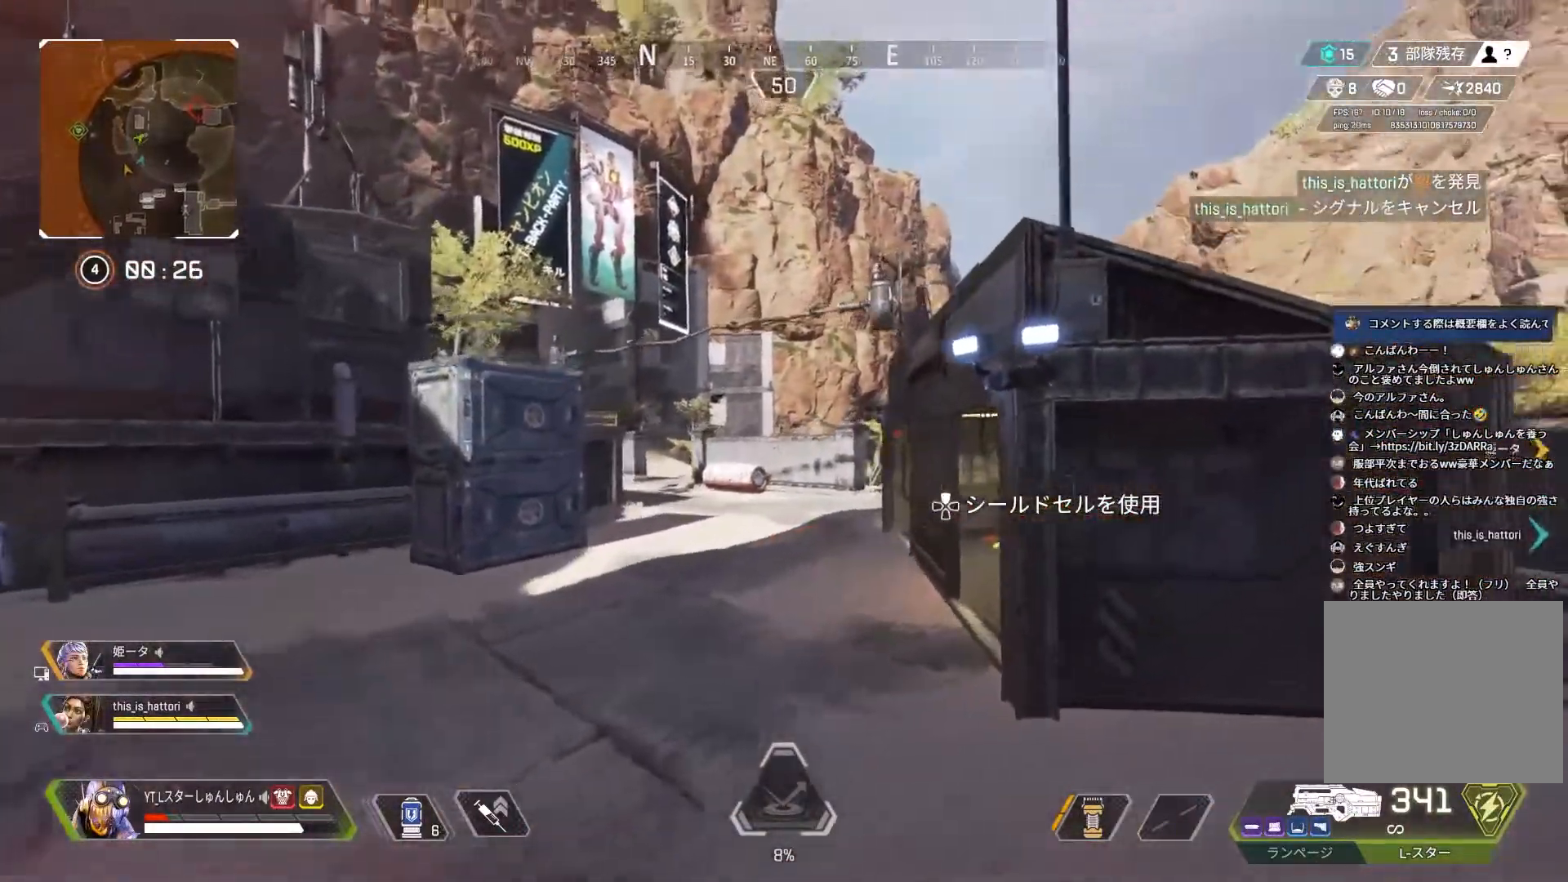
{"buttons": [], "left_stick": "up", "right_stick": "right", "events": [[100, "left_stick", "center"], [250, "left_stick", "up"]]}
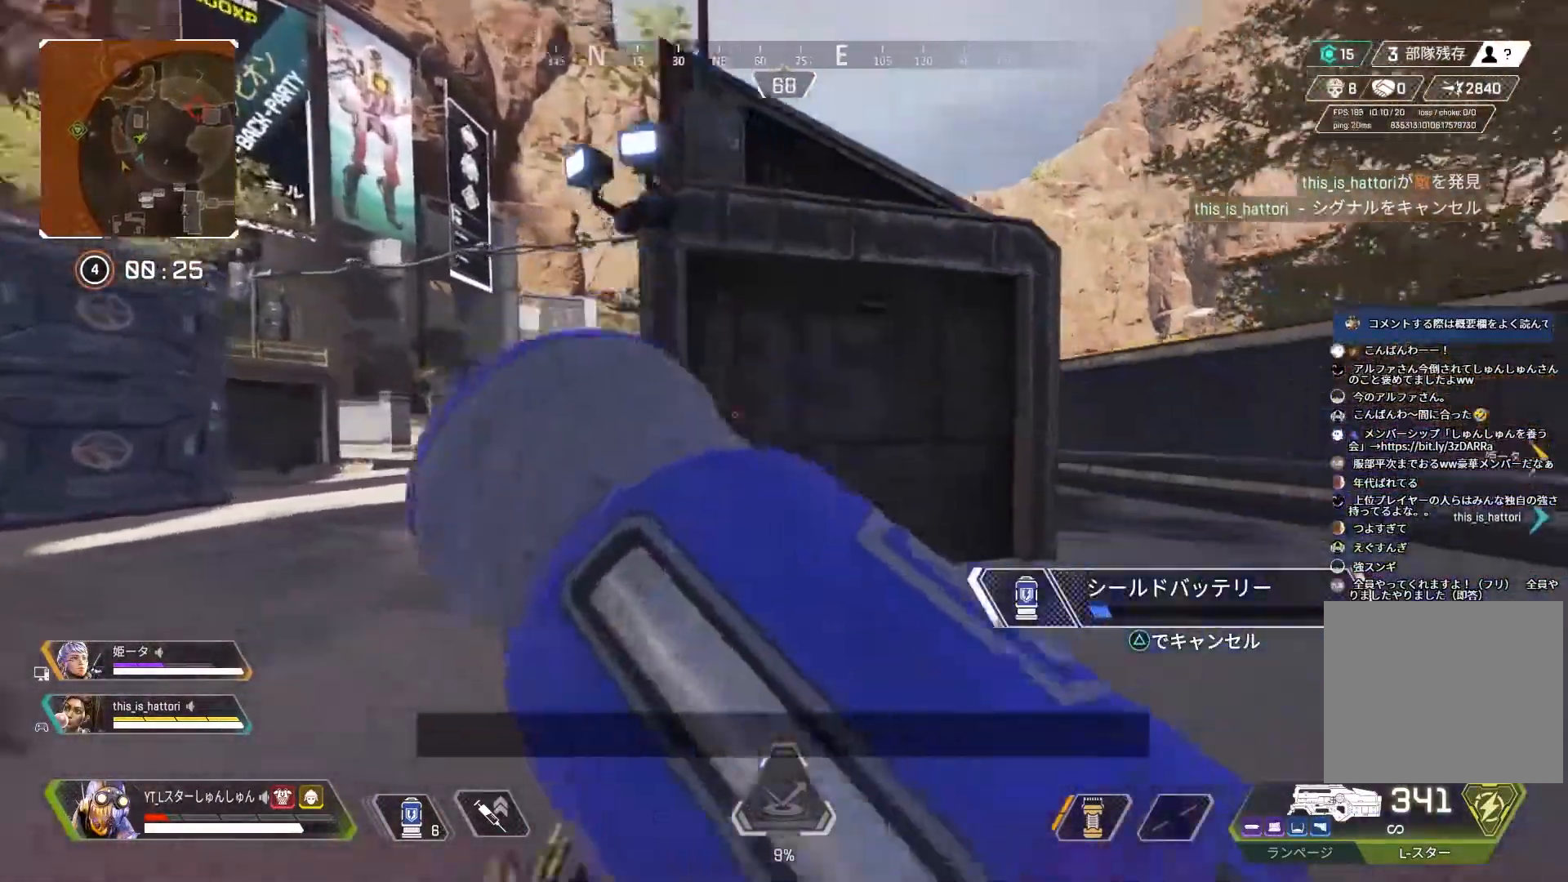
{"buttons": [], "left_stick": "up-left", "right_stick": "center", "events": [[67, "L1", "down"], [117, "right_stick", "center"], [150, "L1", "up"], [317, "left_stick", "up-left"]]}
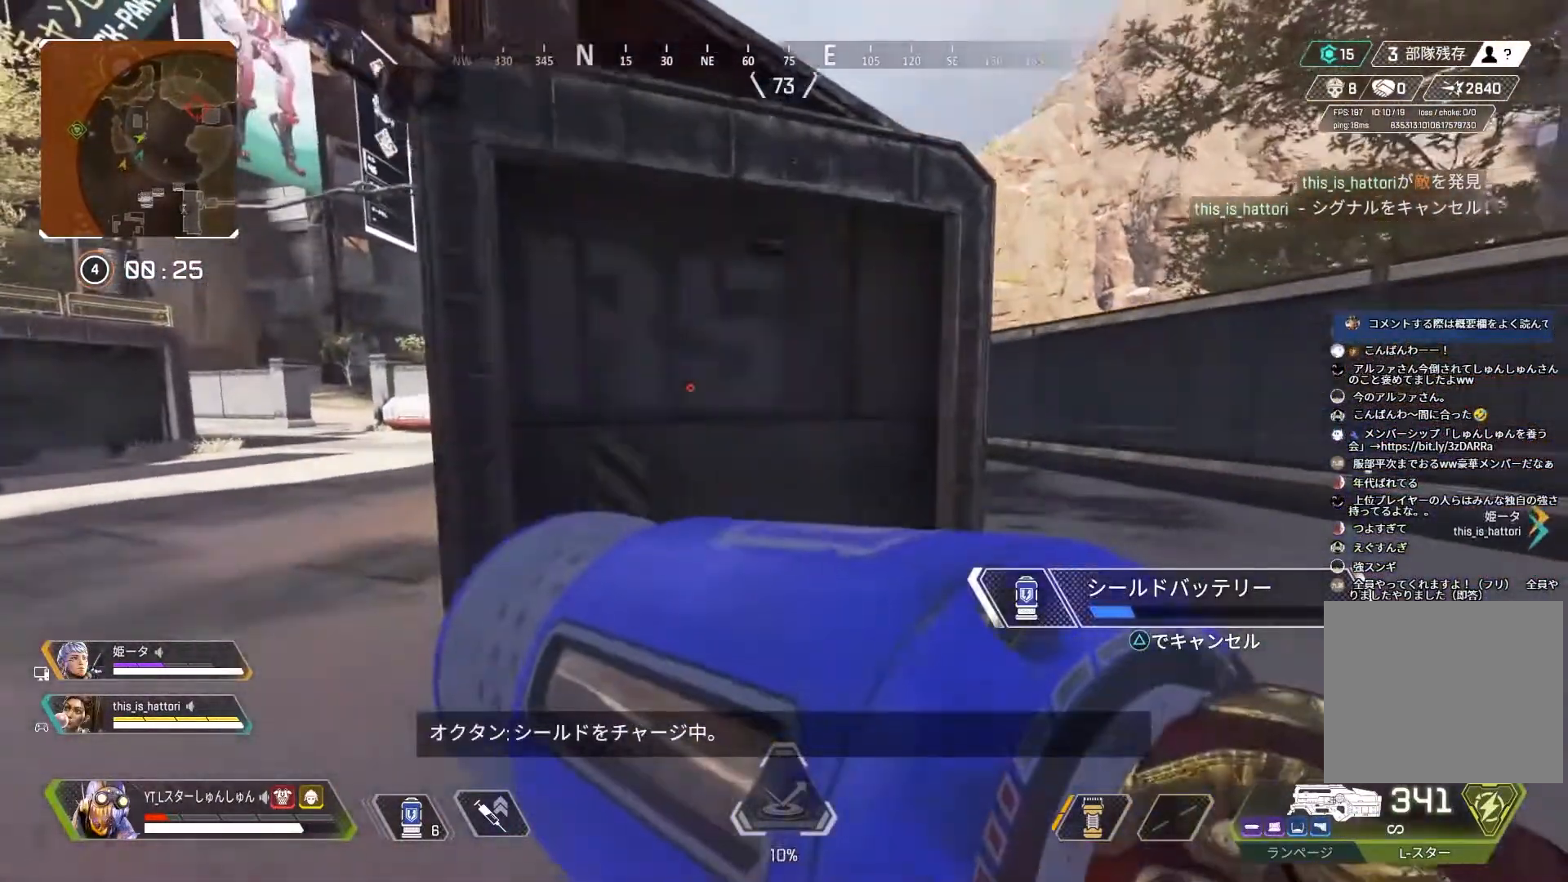
{"buttons": ["L1"], "left_stick": "up-left", "right_stick": "center", "events": [[417, "L1", "down"]]}
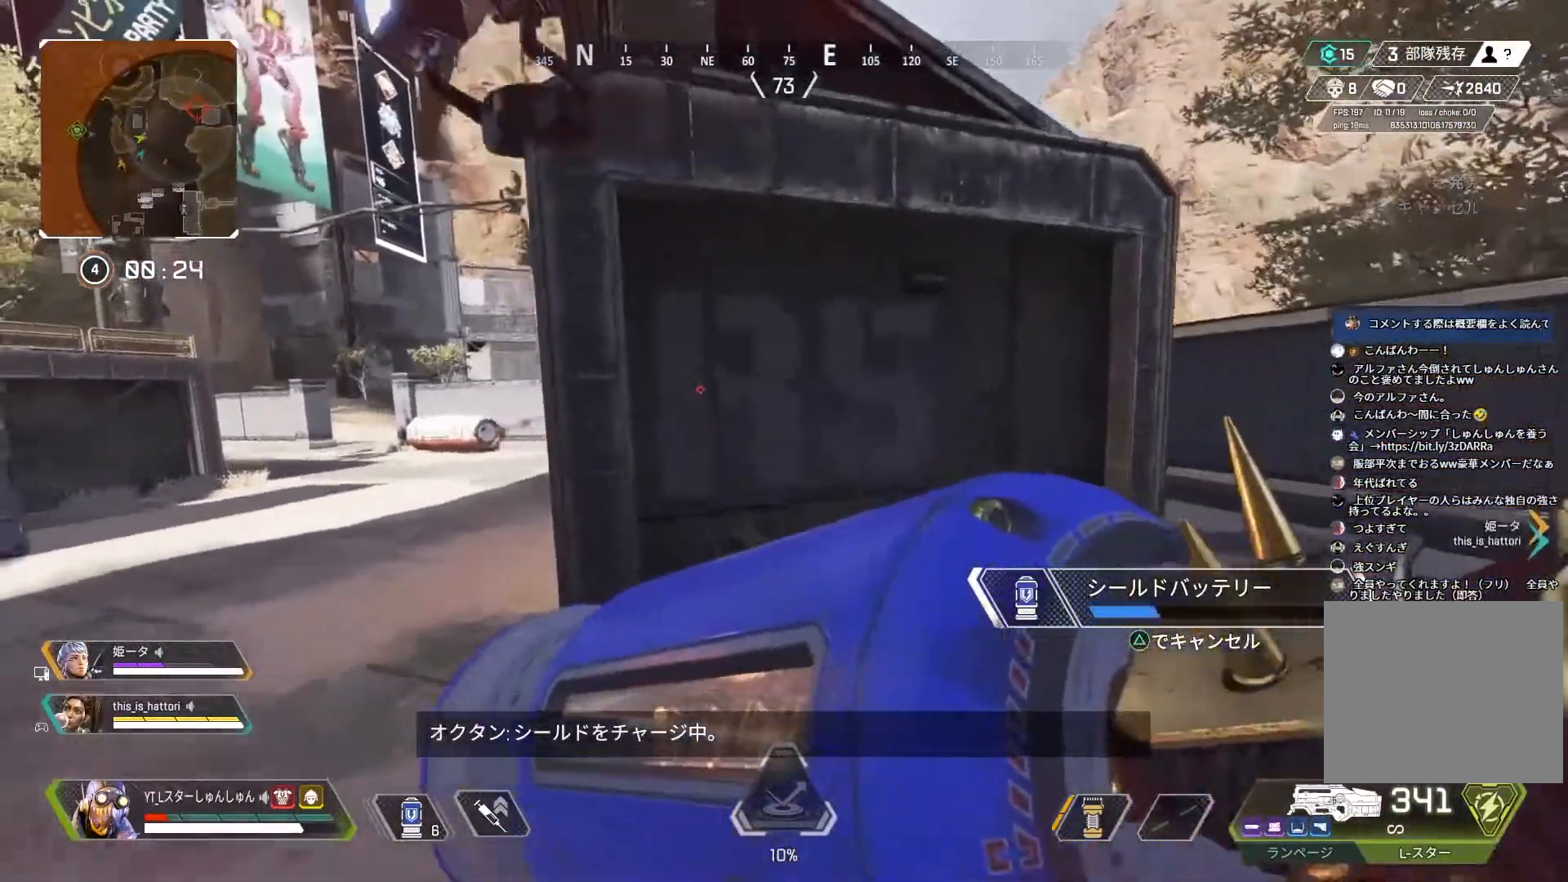
{"buttons": [], "left_stick": "center", "right_stick": "center", "events": [[50, "L1", "up"], [200, "left_stick", "center"]]}
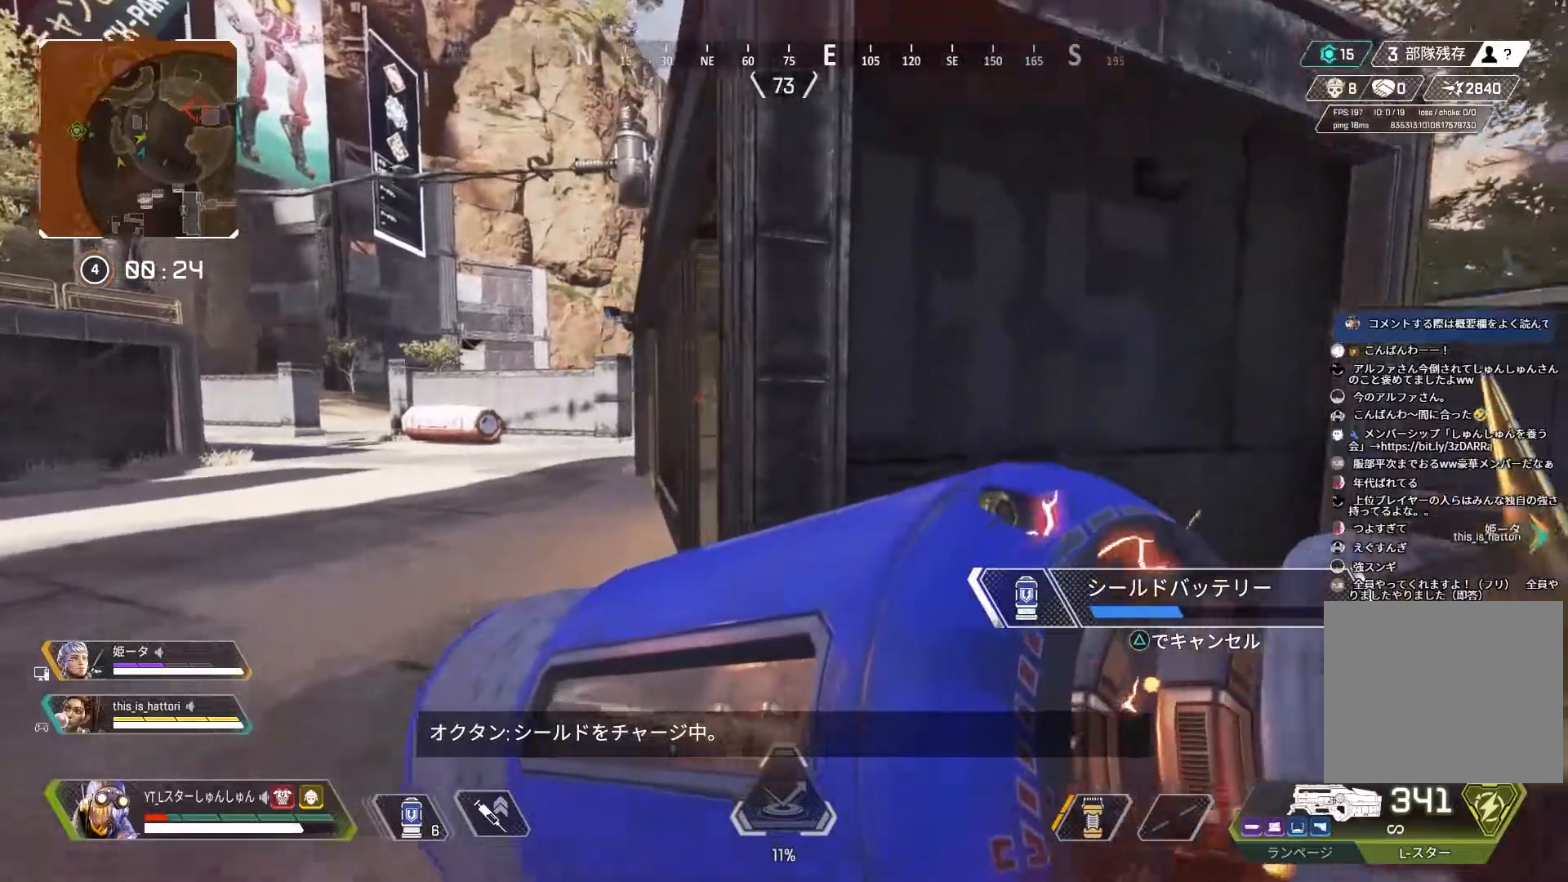
{"buttons": [], "left_stick": "center", "right_stick": "center", "events": []}
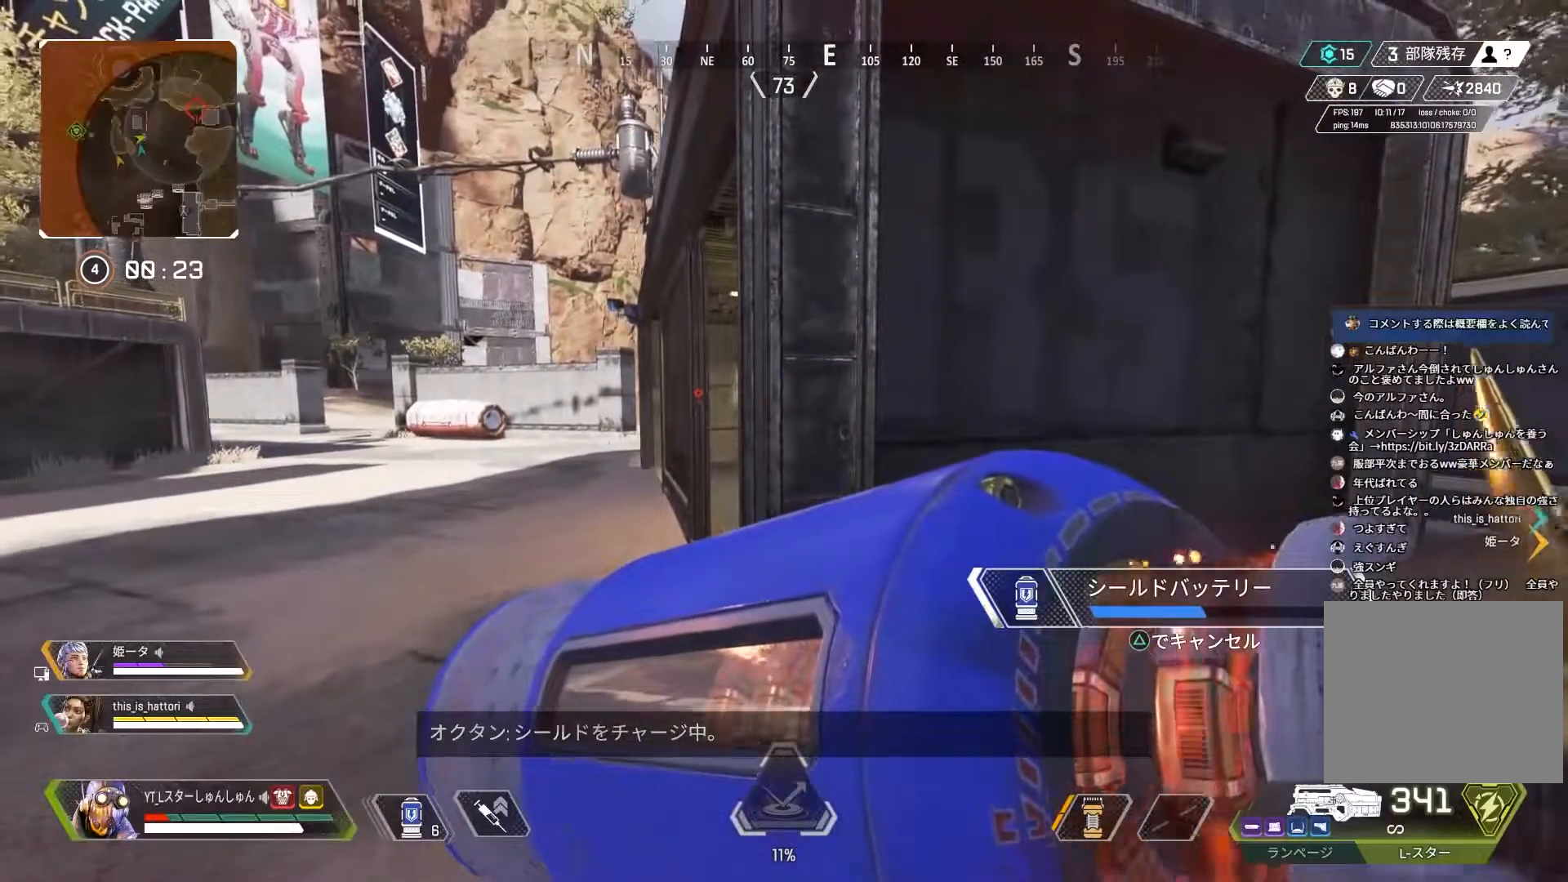
{"buttons": [], "left_stick": "center", "right_stick": "center", "events": []}